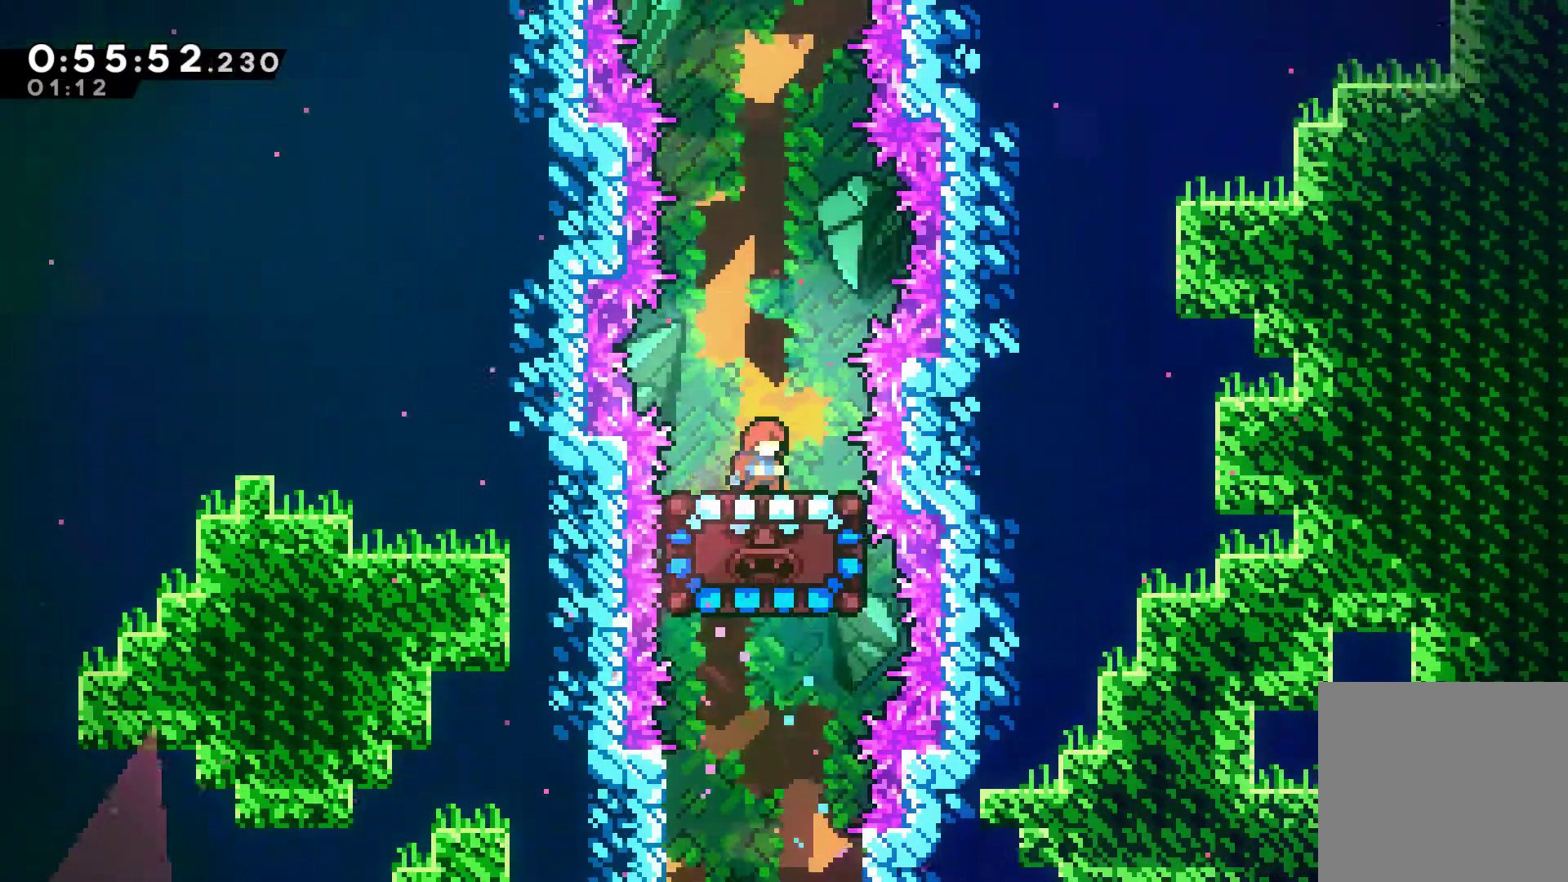
Gameplay with a controller (Xbox layout); each line is a JSON object with the inputs held at the frame after it. "events" lists button and stick changes between this image and that frame as [ms after this image, input, new state], when the widget could be followed in between.
{"buttons": [], "left_stick": "center", "right_stick": "center", "events": []}
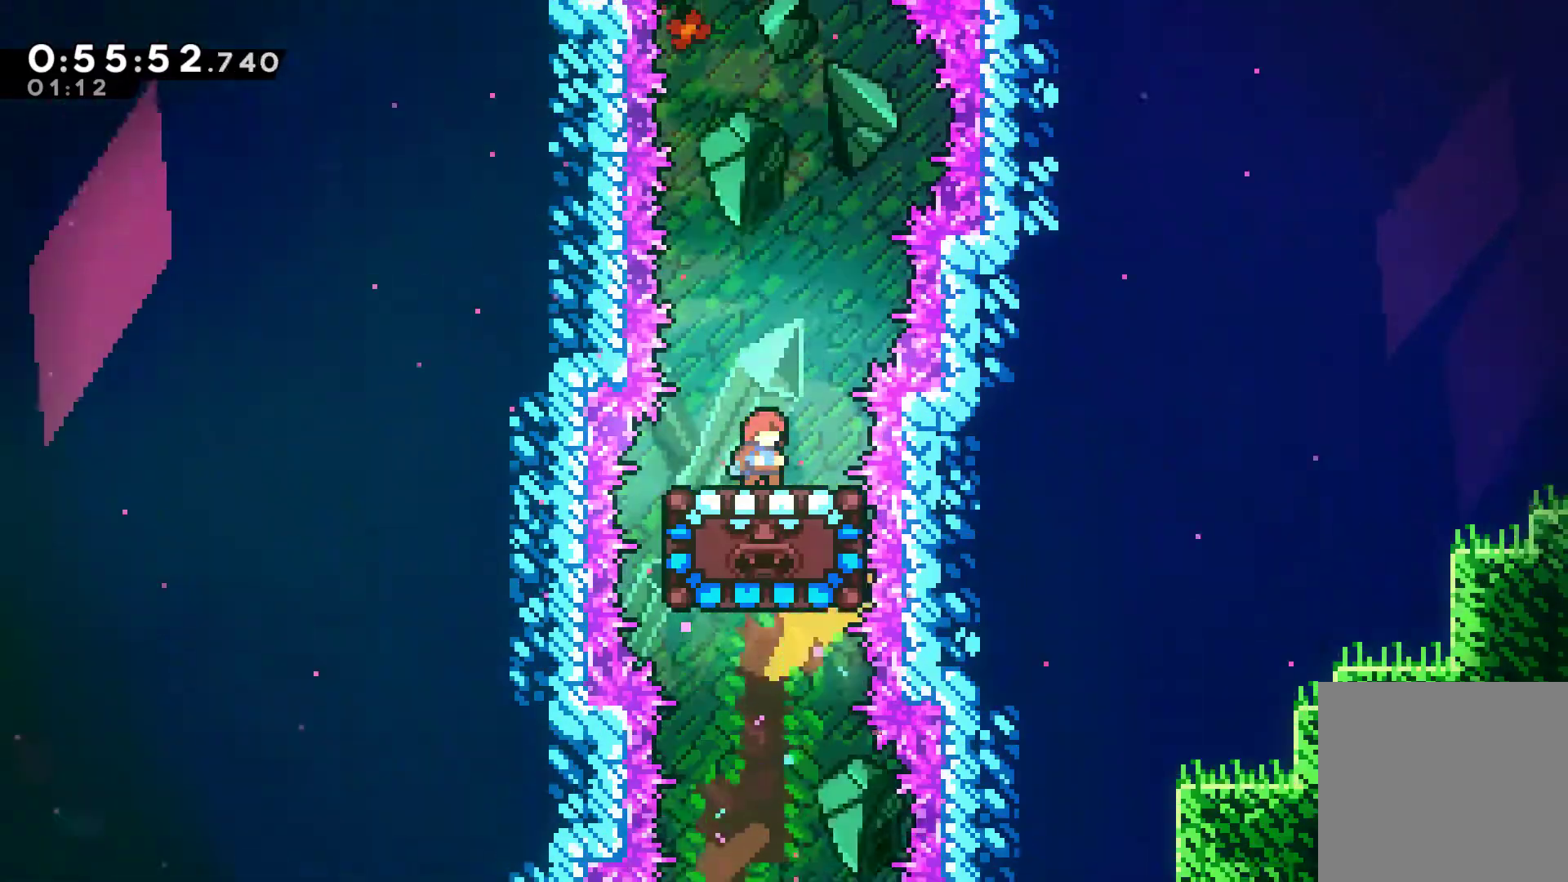
{"buttons": [], "left_stick": "center", "right_stick": "center", "events": []}
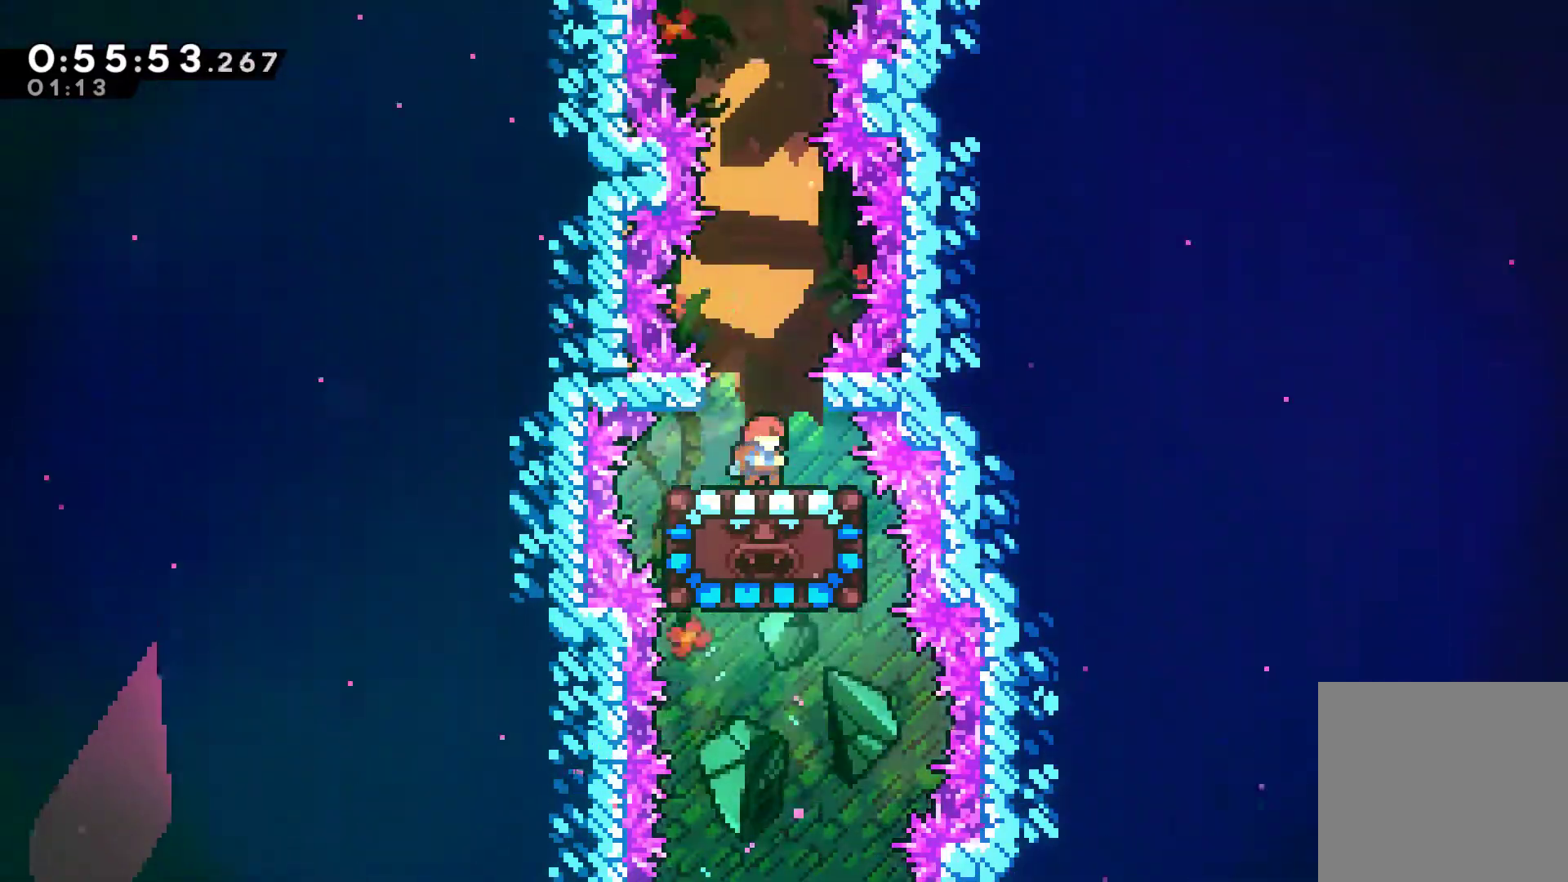
{"buttons": ["X", "DPAD_UP"], "left_stick": "center", "right_stick": "center", "events": [[100, "A", "down"], [333, "DPAD_UP", "down"], [367, "X", "down"], [400, "A", "up"]]}
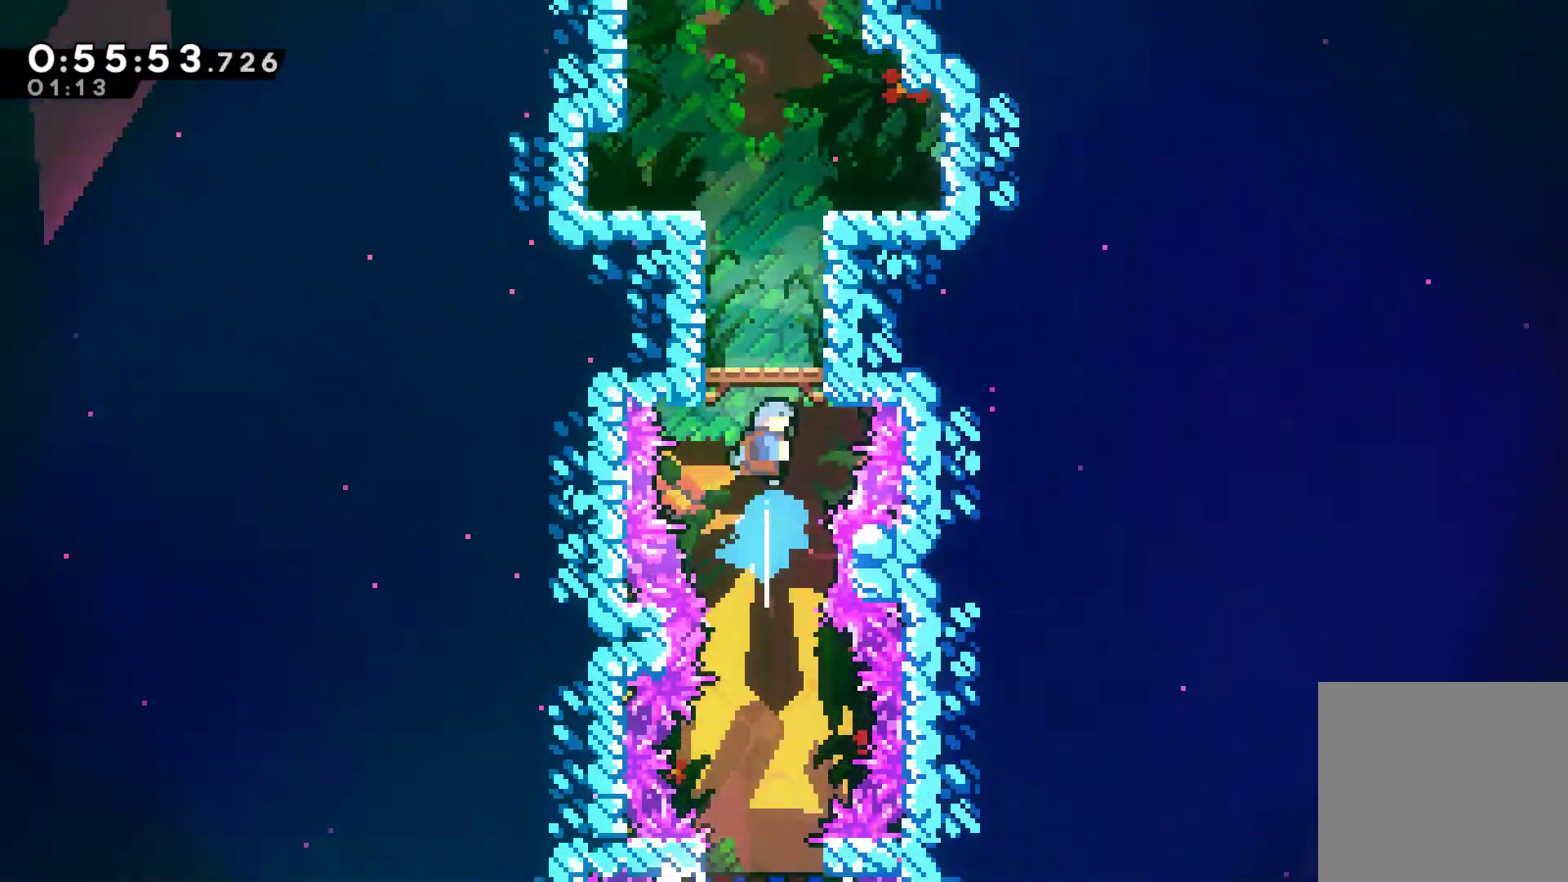
{"buttons": ["A", "DPAD_UP", "DPAD_LEFT"], "left_stick": "center", "right_stick": "center", "events": [[33, "DPAD_RIGHT", "down"], [67, "X", "up"], [267, "A", "down"], [400, "DPAD_RIGHT", "up"], [433, "DPAD_LEFT", "down"]]}
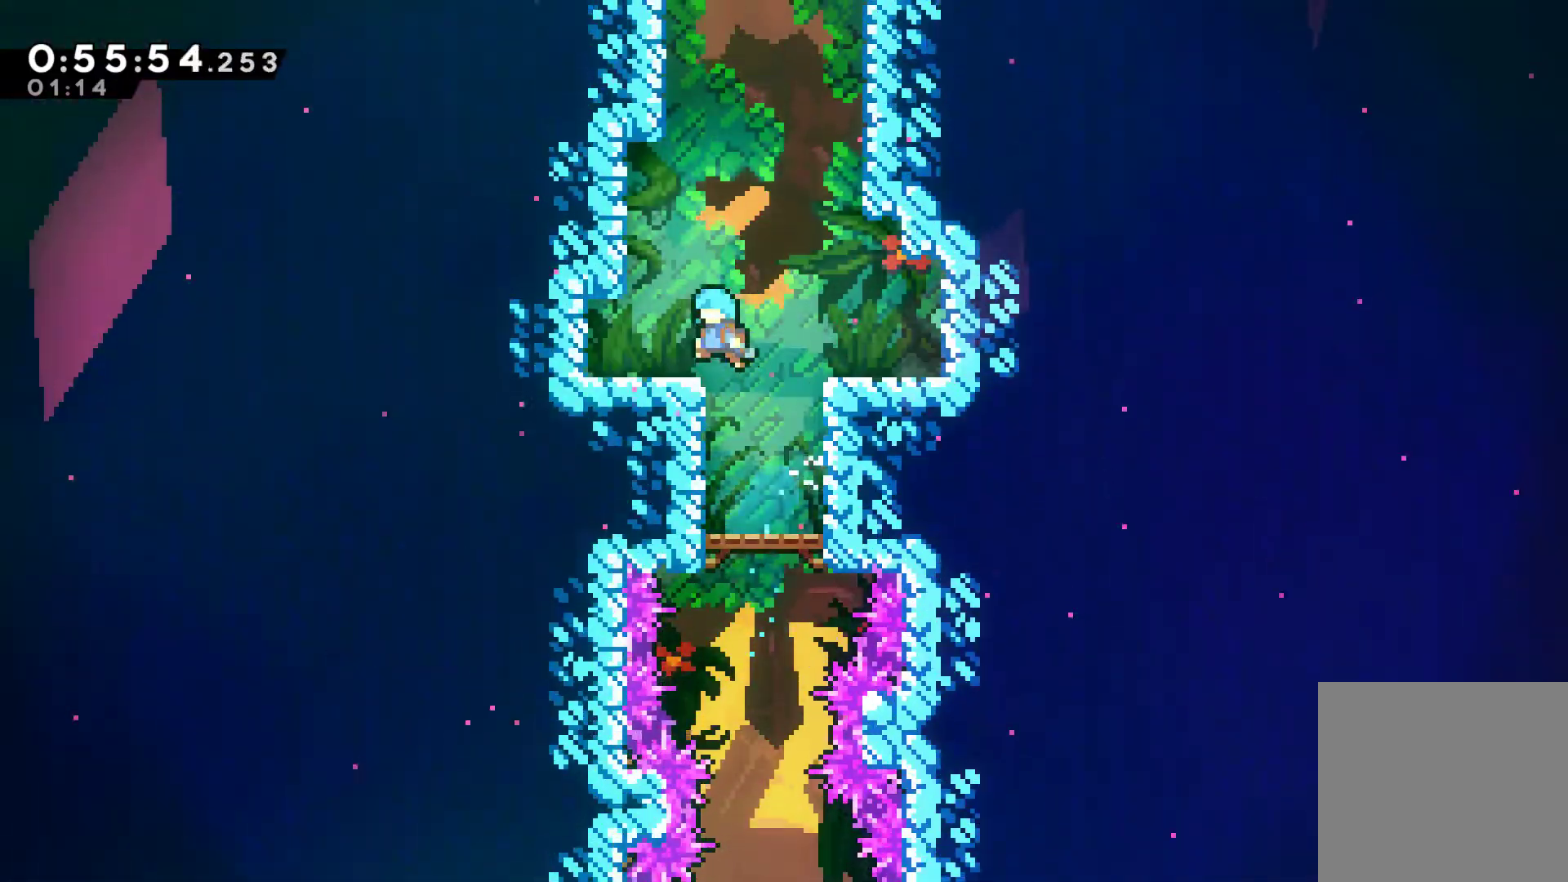
{"buttons": ["X", "DPAD_UP", "DPAD_RIGHT"], "left_stick": "center", "right_stick": "center", "events": [[33, "A", "up"], [33, "DPAD_UP", "up"], [67, "DPAD_LEFT", "up"], [200, "A", "down"], [267, "DPAD_RIGHT", "down"], [333, "DPAD_UP", "down"], [400, "A", "up"], [400, "X", "down"]]}
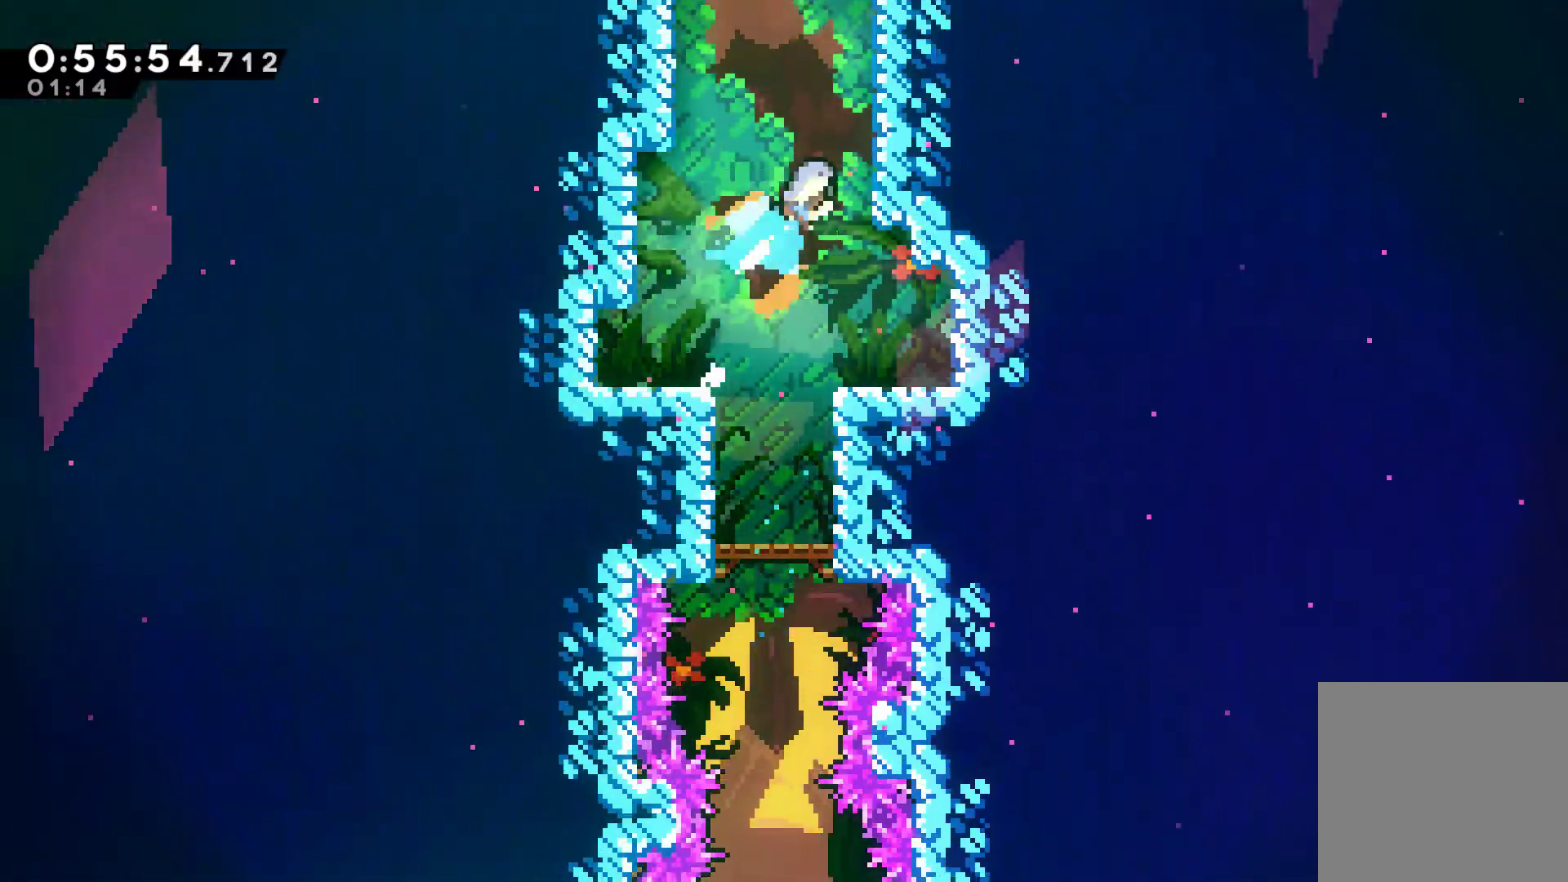
{"buttons": ["A", "R1", "DPAD_UP", "DPAD_RIGHT"], "left_stick": "center", "right_stick": "center", "events": [[33, "X", "up"], [100, "R1", "down"], [167, "A", "down"], [333, "A", "up"], [367, "A", "down"]]}
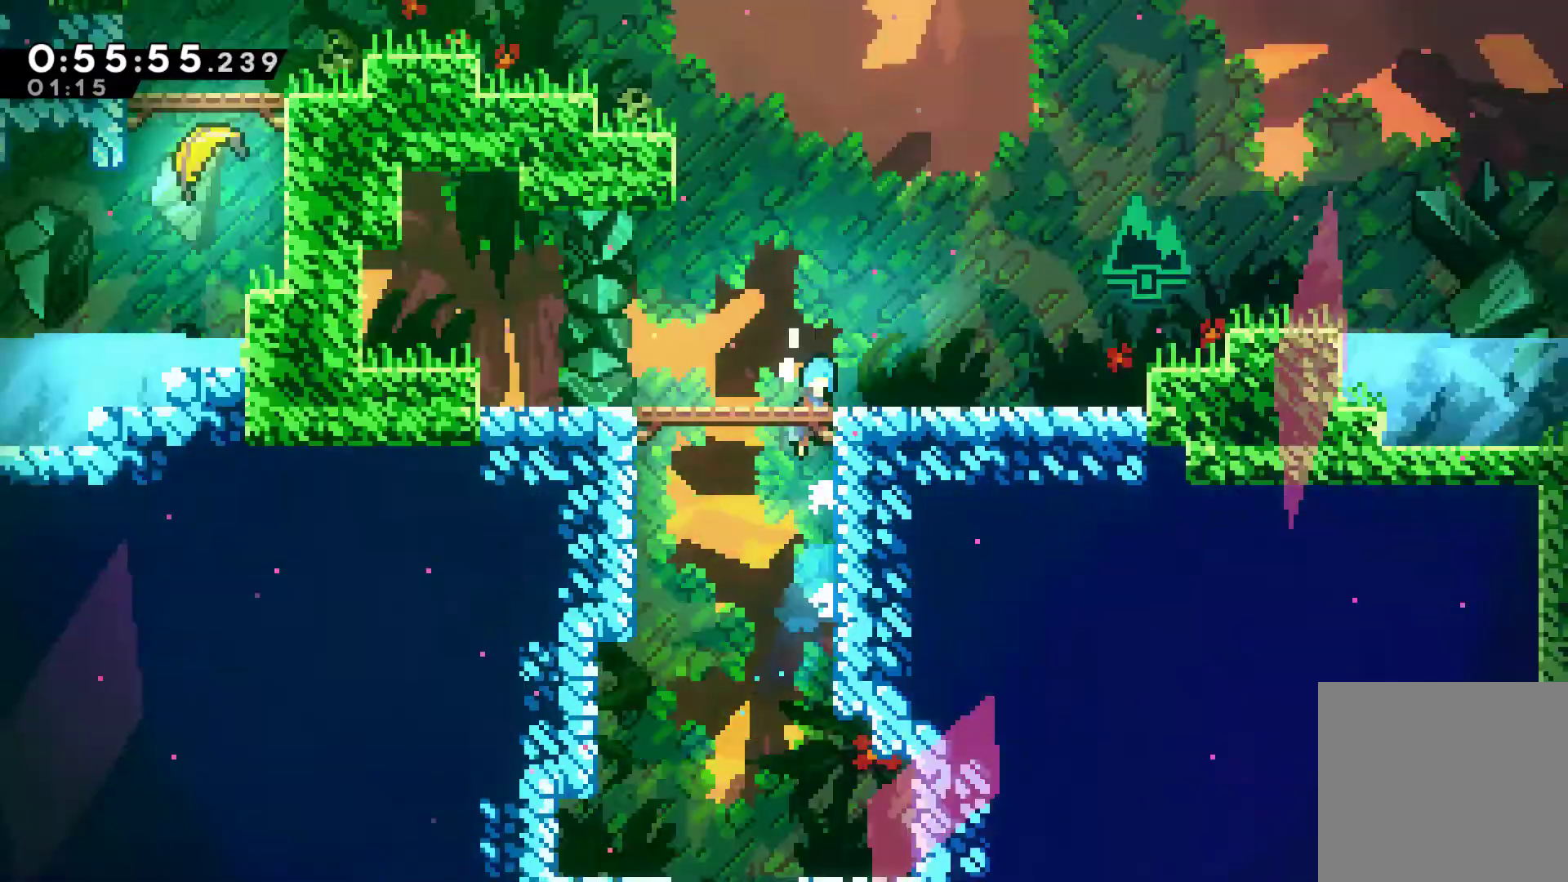
{"buttons": ["DPAD_RIGHT"], "left_stick": "center", "right_stick": "center", "events": [[33, "DPAD_UP", "up"], [167, "A", "up"], [167, "DPAD_RIGHT", "up"], [400, "DPAD_RIGHT", "down"], [400, "R1", "up"]]}
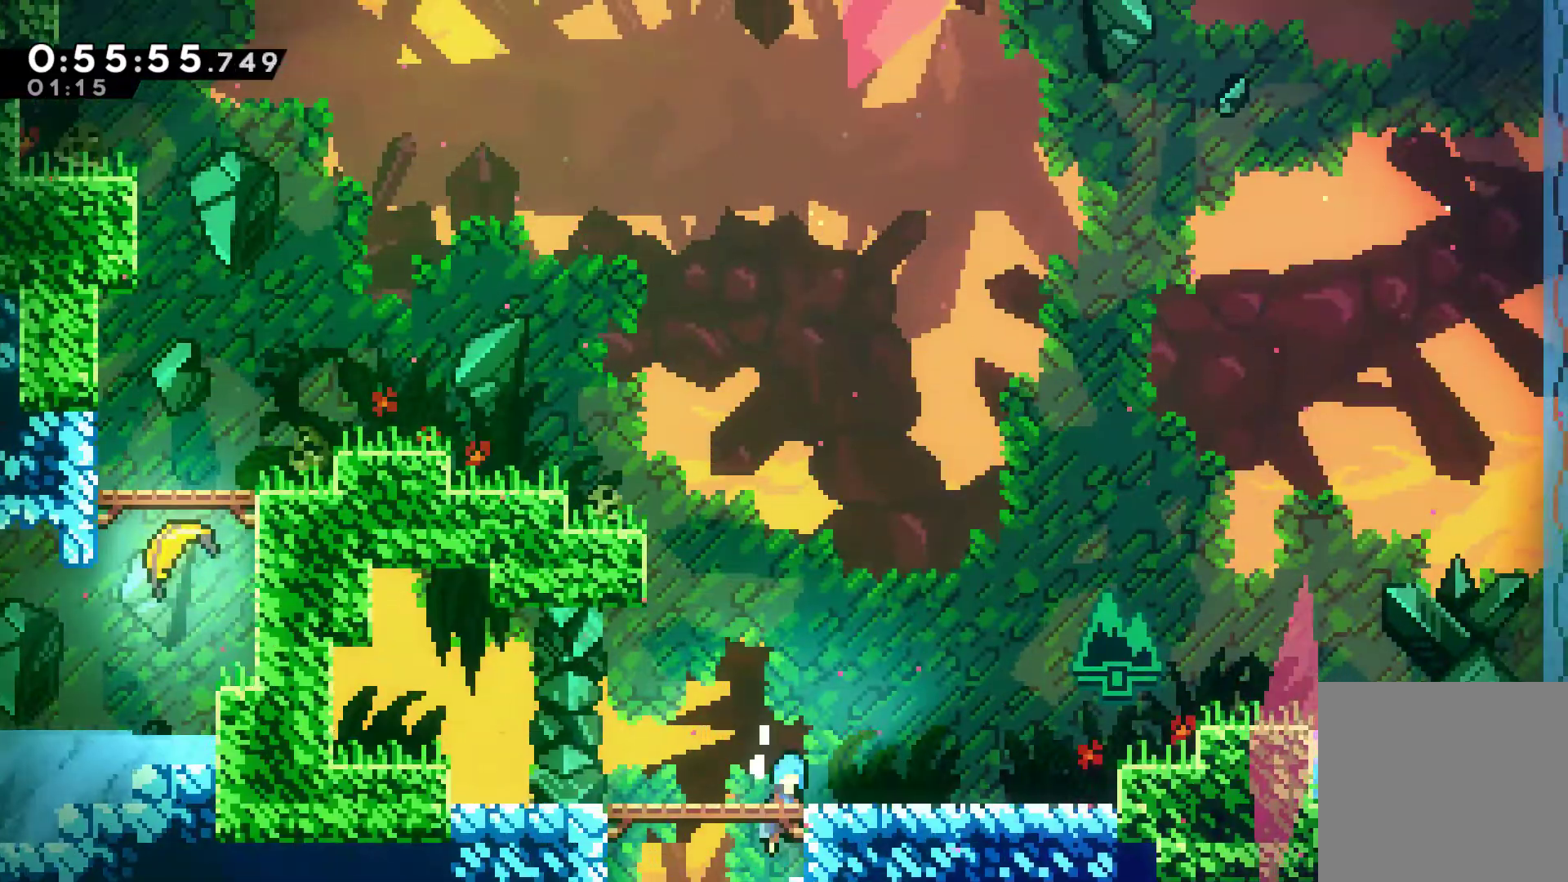
{"buttons": ["DPAD_UP", "DPAD_LEFT"], "left_stick": "center", "right_stick": "center", "events": [[167, "DPAD_DOWN", "down"], [233, "DPAD_RIGHT", "up"], [300, "DPAD_DOWN", "up"], [300, "DPAD_LEFT", "down"], [367, "DPAD_UP", "down"]]}
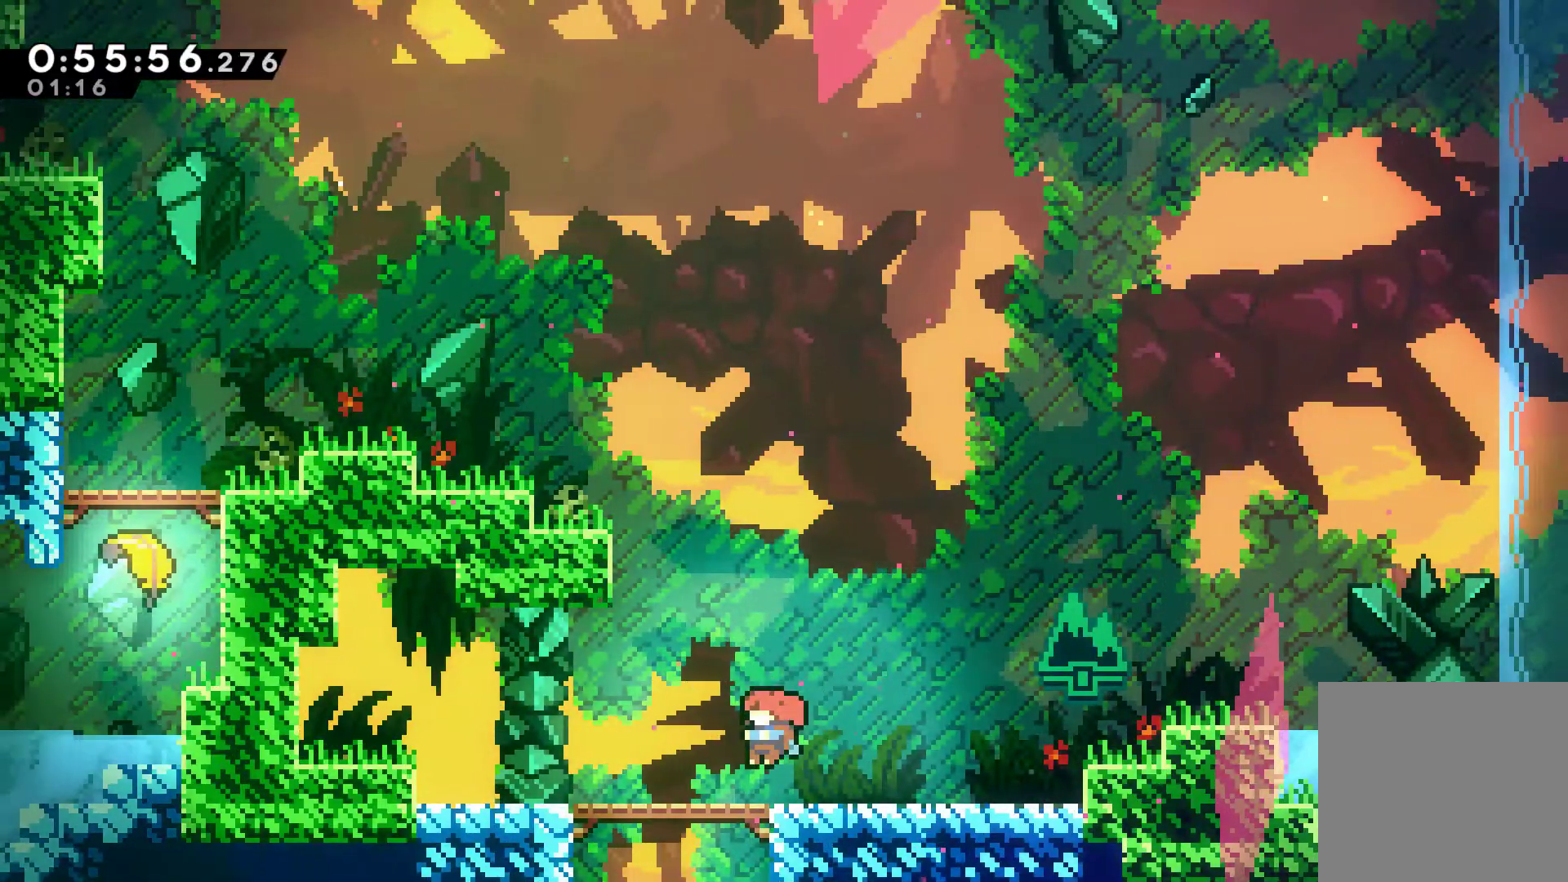
{"buttons": ["R1", "DPAD_UP", "DPAD_LEFT"], "left_stick": "center", "right_stick": "center", "events": [[33, "A", "down"], [167, "A", "up"], [200, "DPAD_LEFT", "up"], [267, "X", "down"], [400, "X", "up"], [433, "R1", "down"], [467, "DPAD_LEFT", "down"]]}
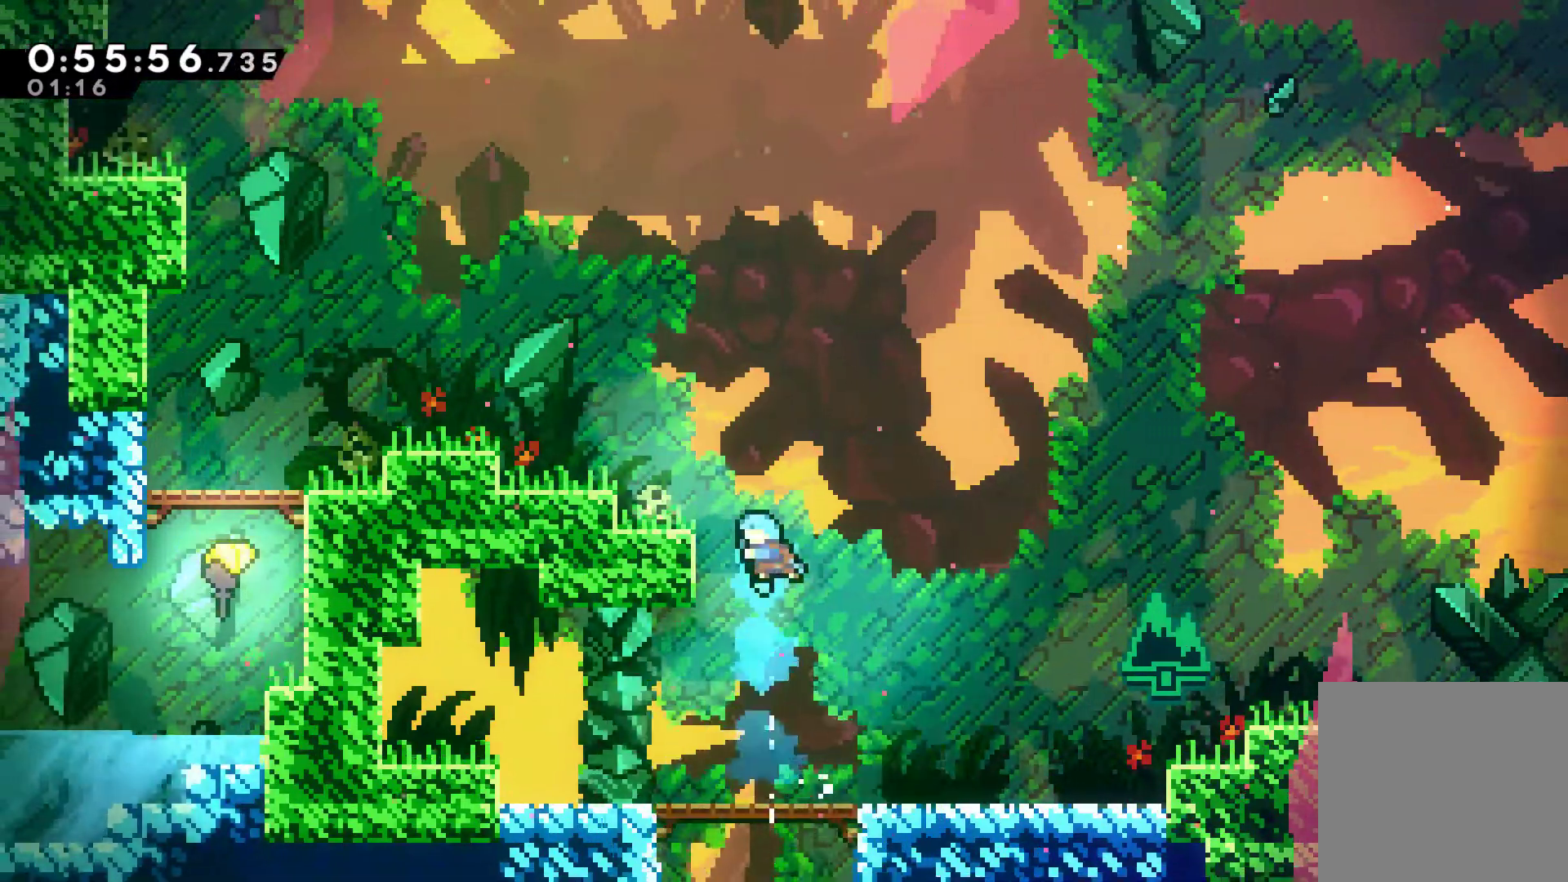
{"buttons": ["R1", "DPAD_UP", "DPAD_LEFT"], "left_stick": "center", "right_stick": "center", "events": [[233, "A", "down"], [433, "A", "up"]]}
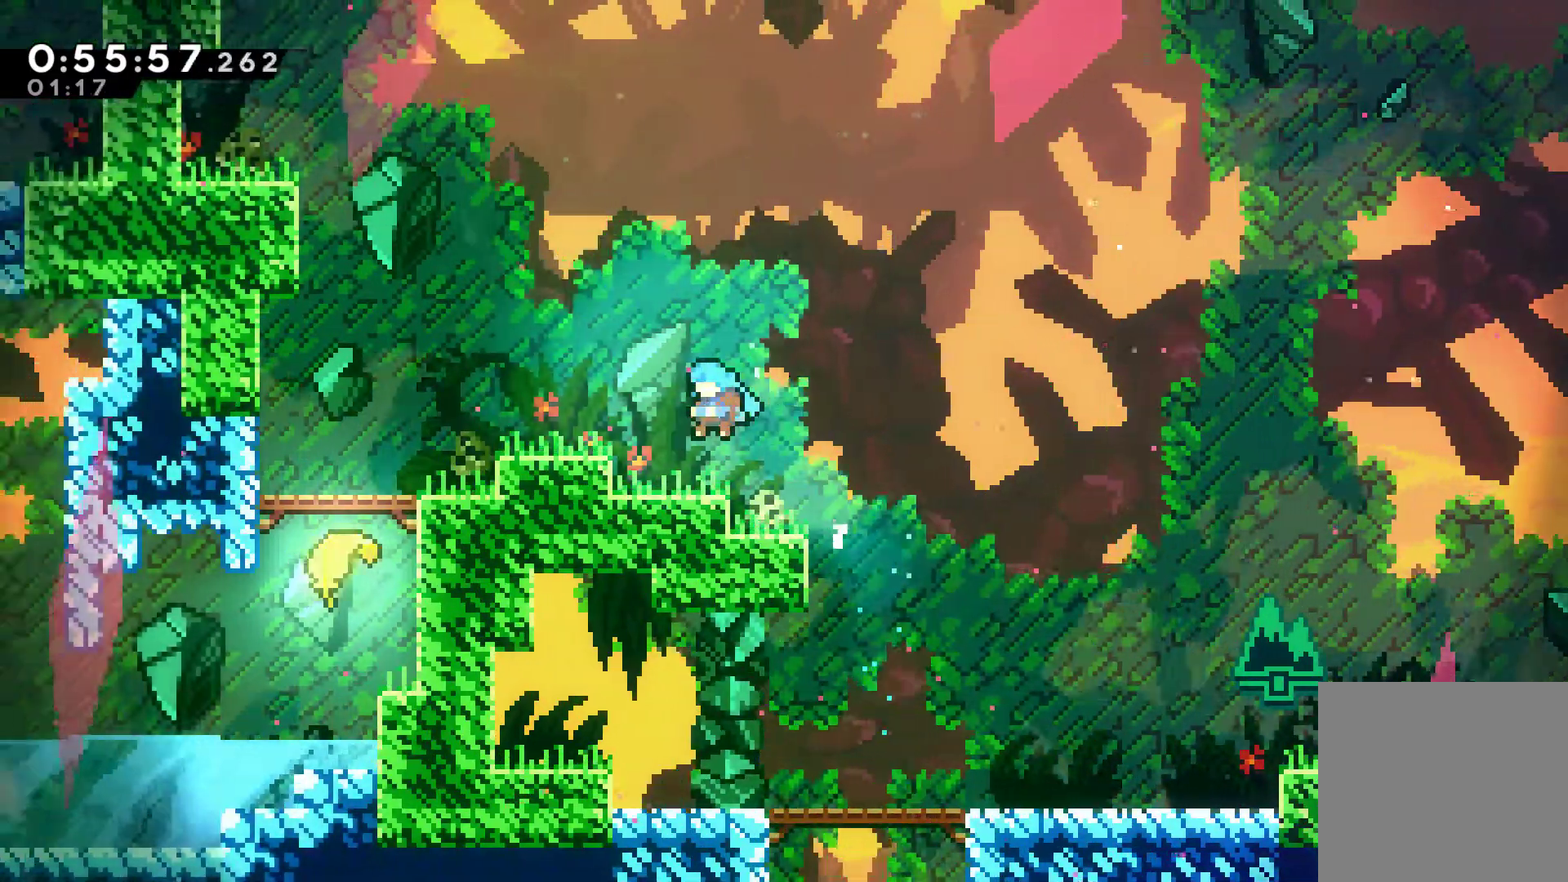
{"buttons": ["R1", "DPAD_UP", "DPAD_LEFT"], "left_stick": "center", "right_stick": "center", "events": [[33, "DPAD_UP", "up"], [100, "DPAD_UP", "down"], [200, "A", "down"], [367, "A", "up"]]}
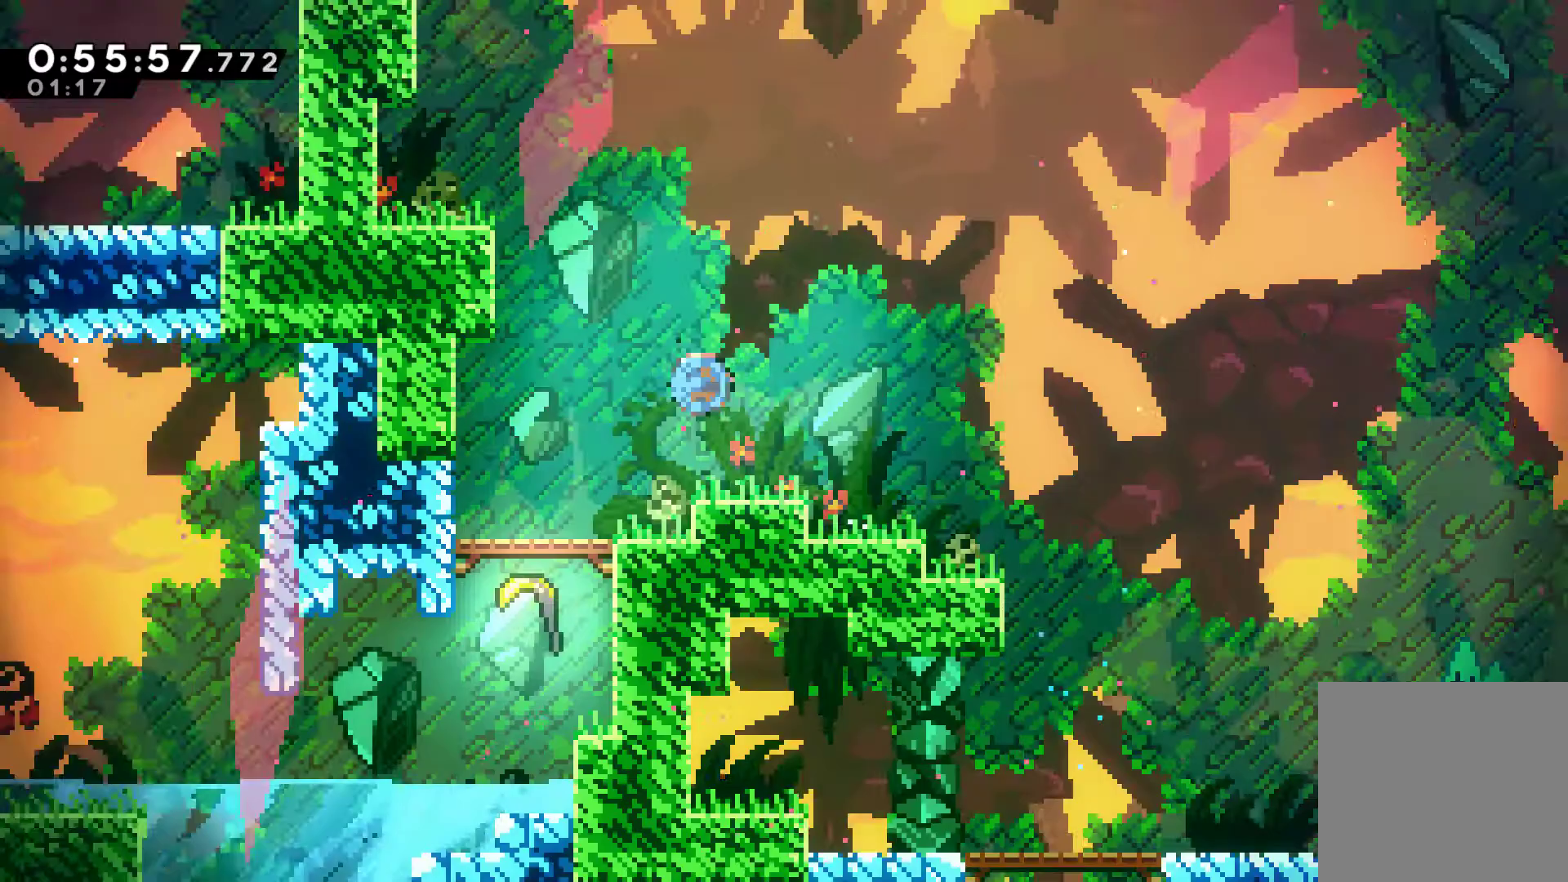
{"buttons": ["R1", "DPAD_UP", "DPAD_LEFT"], "left_stick": "center", "right_stick": "center", "events": [[33, "X", "down"], [167, "X", "up"], [400, "A", "down"], [500, "A", "up"]]}
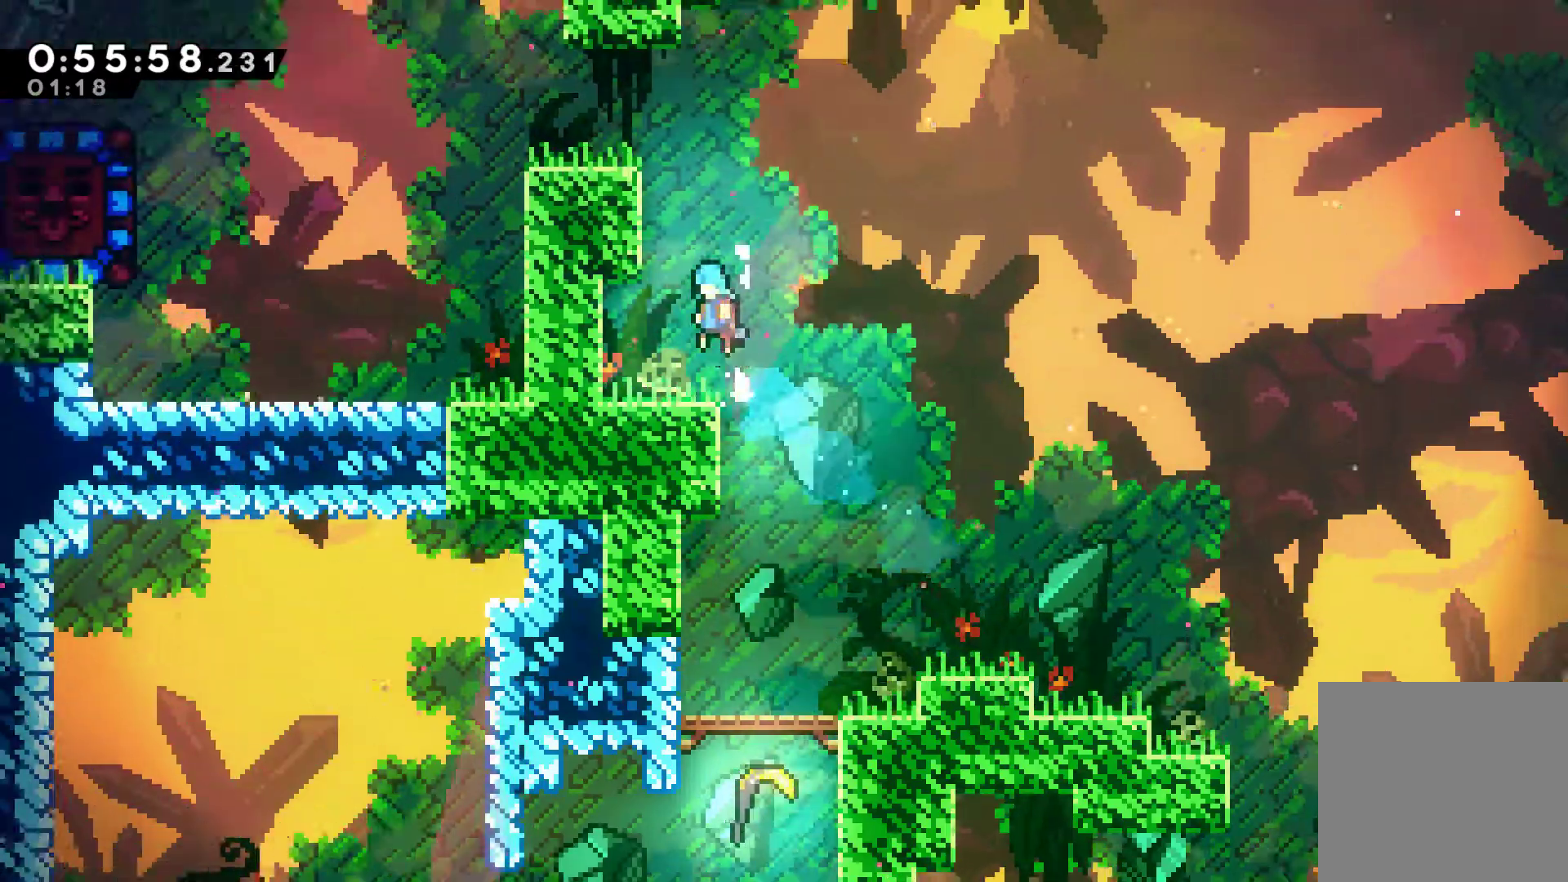
{"buttons": ["DPAD_UP"], "left_stick": "center", "right_stick": "center", "events": [[33, "DPAD_UP", "up"], [67, "DPAD_LEFT", "up"], [67, "R1", "up"], [333, "A", "down"], [367, "DPAD_UP", "down"], [467, "A", "up"]]}
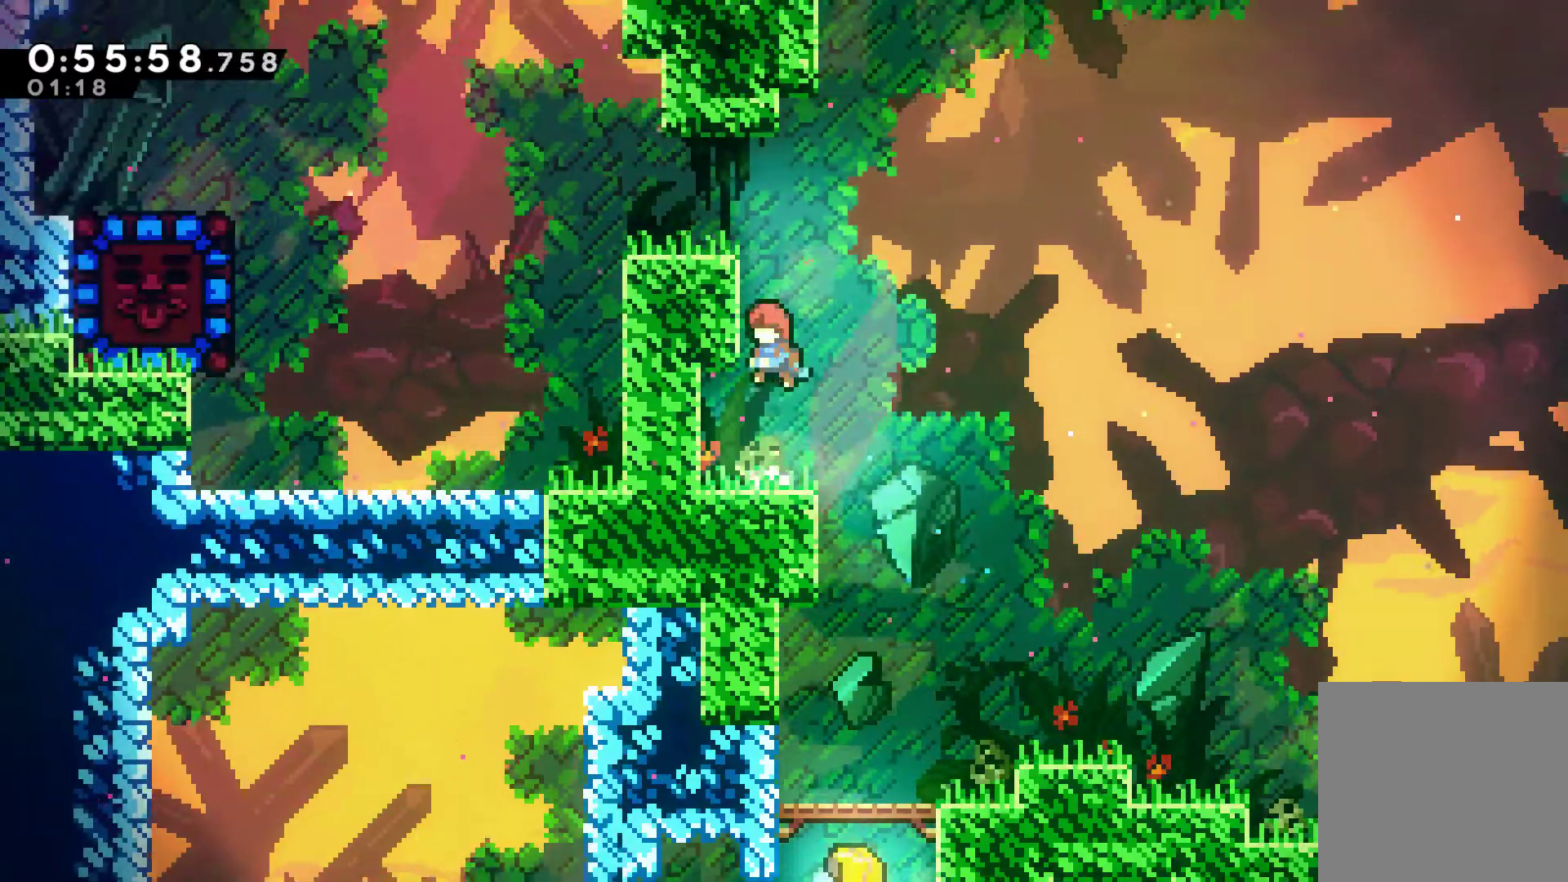
{"buttons": ["R1", "DPAD_UP", "DPAD_LEFT"], "left_stick": "center", "right_stick": "center", "events": [[100, "DPAD_LEFT", "down"], [133, "X", "down"], [233, "R1", "down"], [233, "X", "up"], [367, "A", "down"], [500, "A", "up"]]}
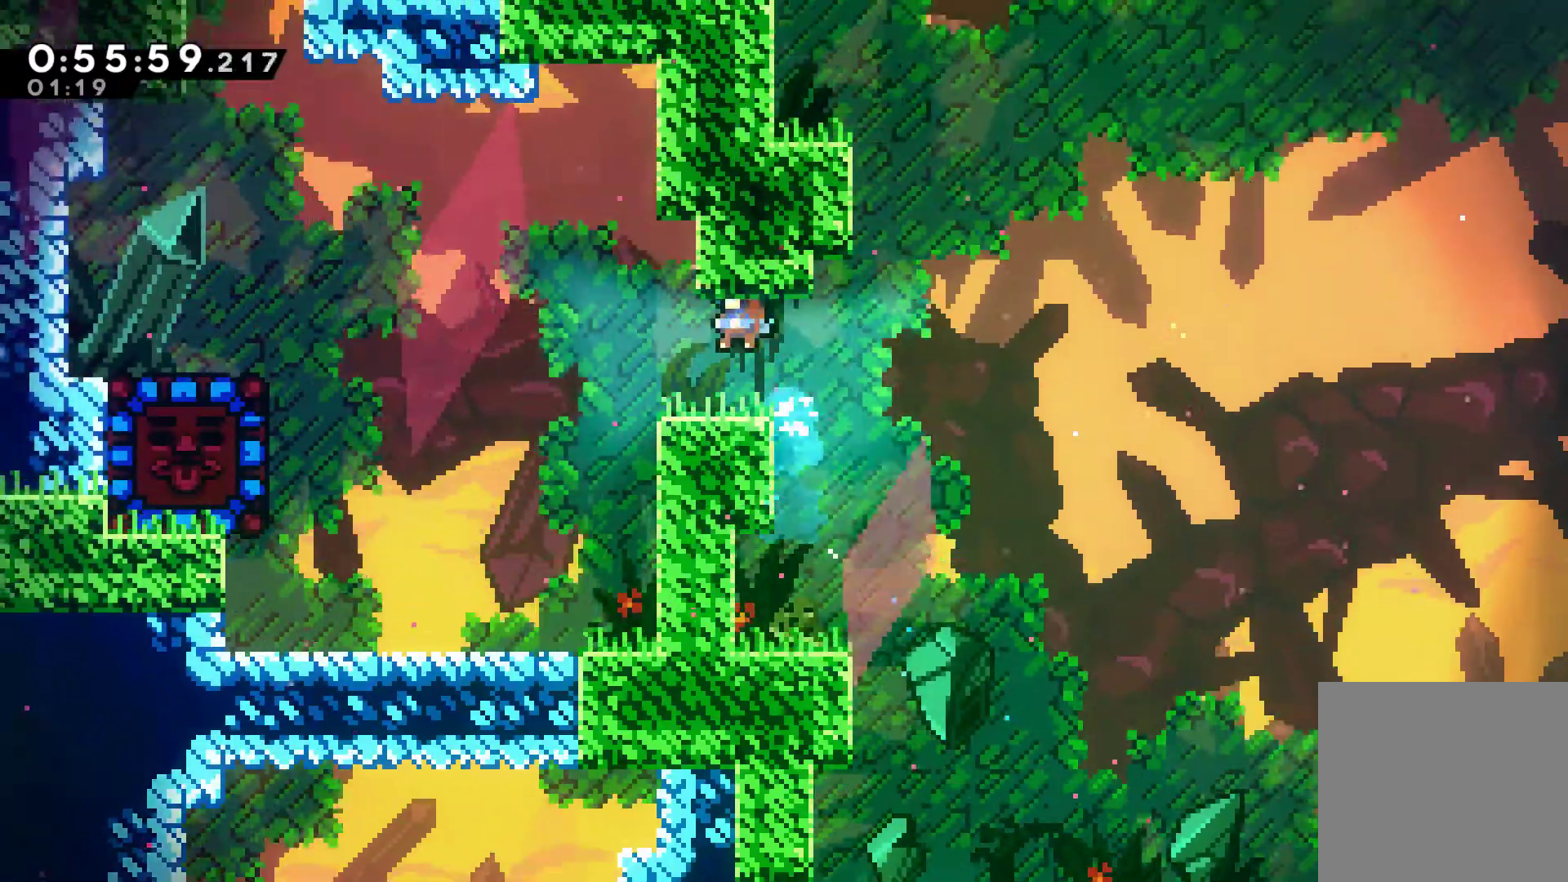
{"buttons": ["DPAD_UP", "DPAD_LEFT"], "left_stick": "center", "right_stick": "center", "events": [[67, "R1", "up"]]}
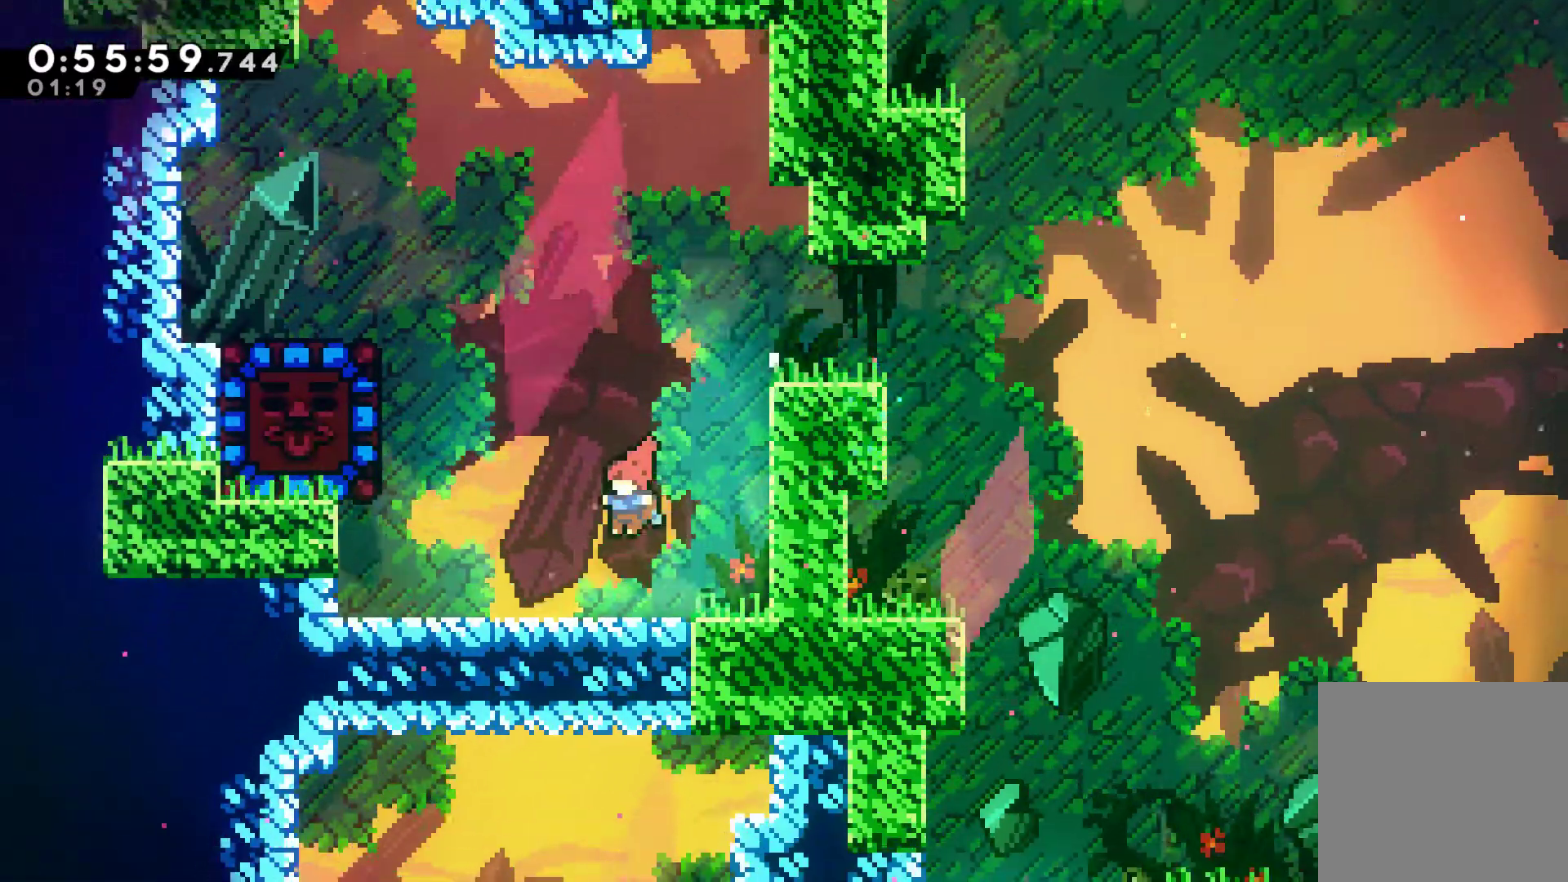
{"buttons": [], "left_stick": "center", "right_stick": "center", "events": [[133, "A", "down"], [133, "DPAD_UP", "up"], [333, "A", "up"], [333, "X", "down"], [467, "DPAD_LEFT", "up"], [467, "X", "up"]]}
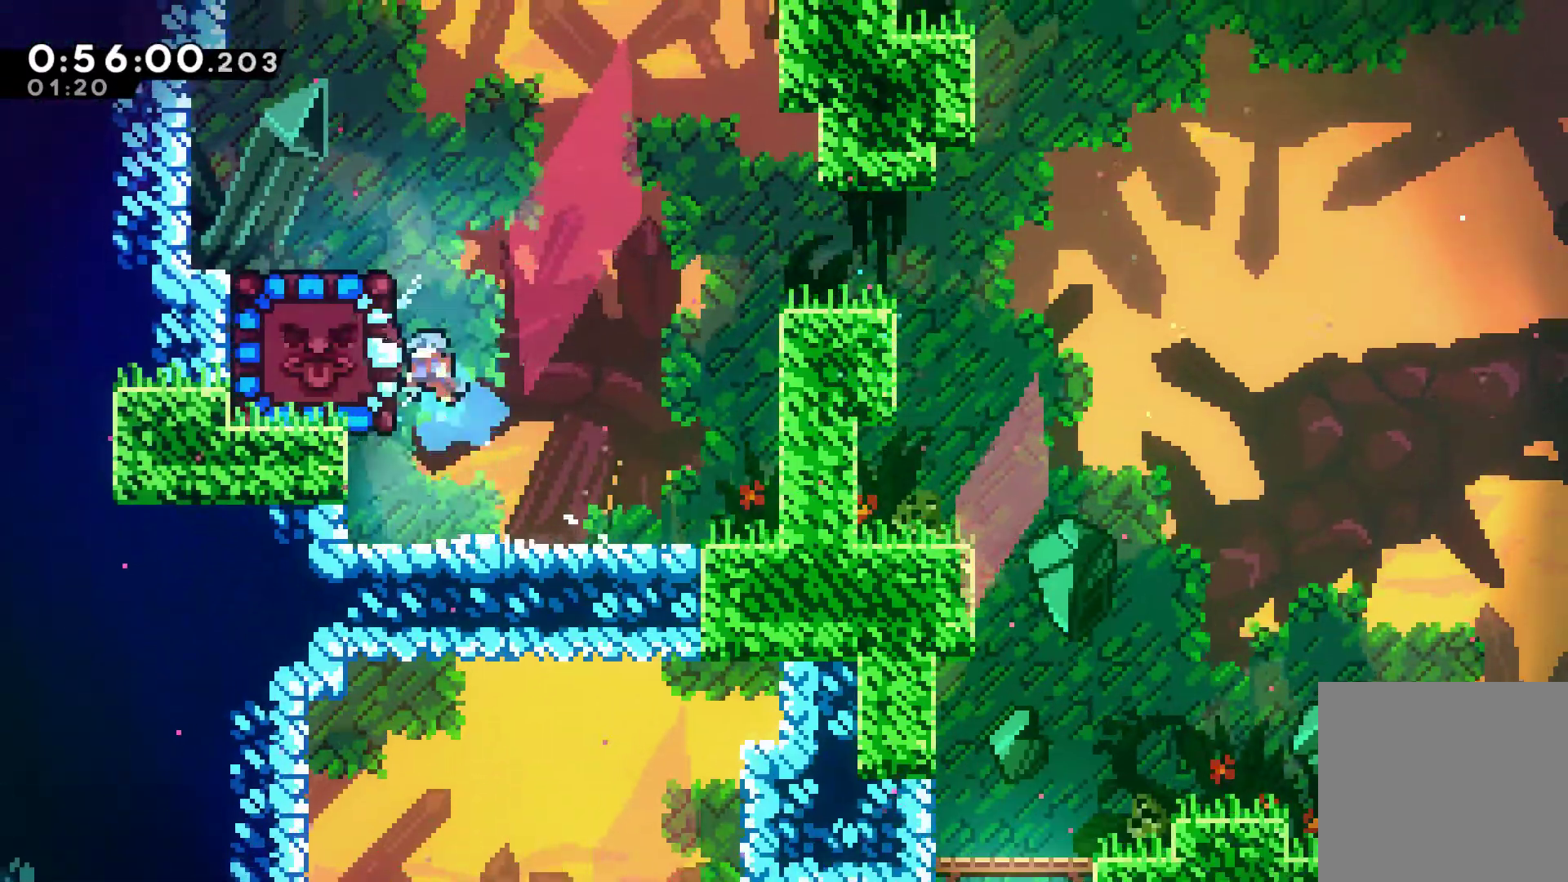
{"buttons": [], "left_stick": "center", "right_stick": "center", "events": [[133, "DPAD_RIGHT", "down"], [300, "DPAD_RIGHT", "up"]]}
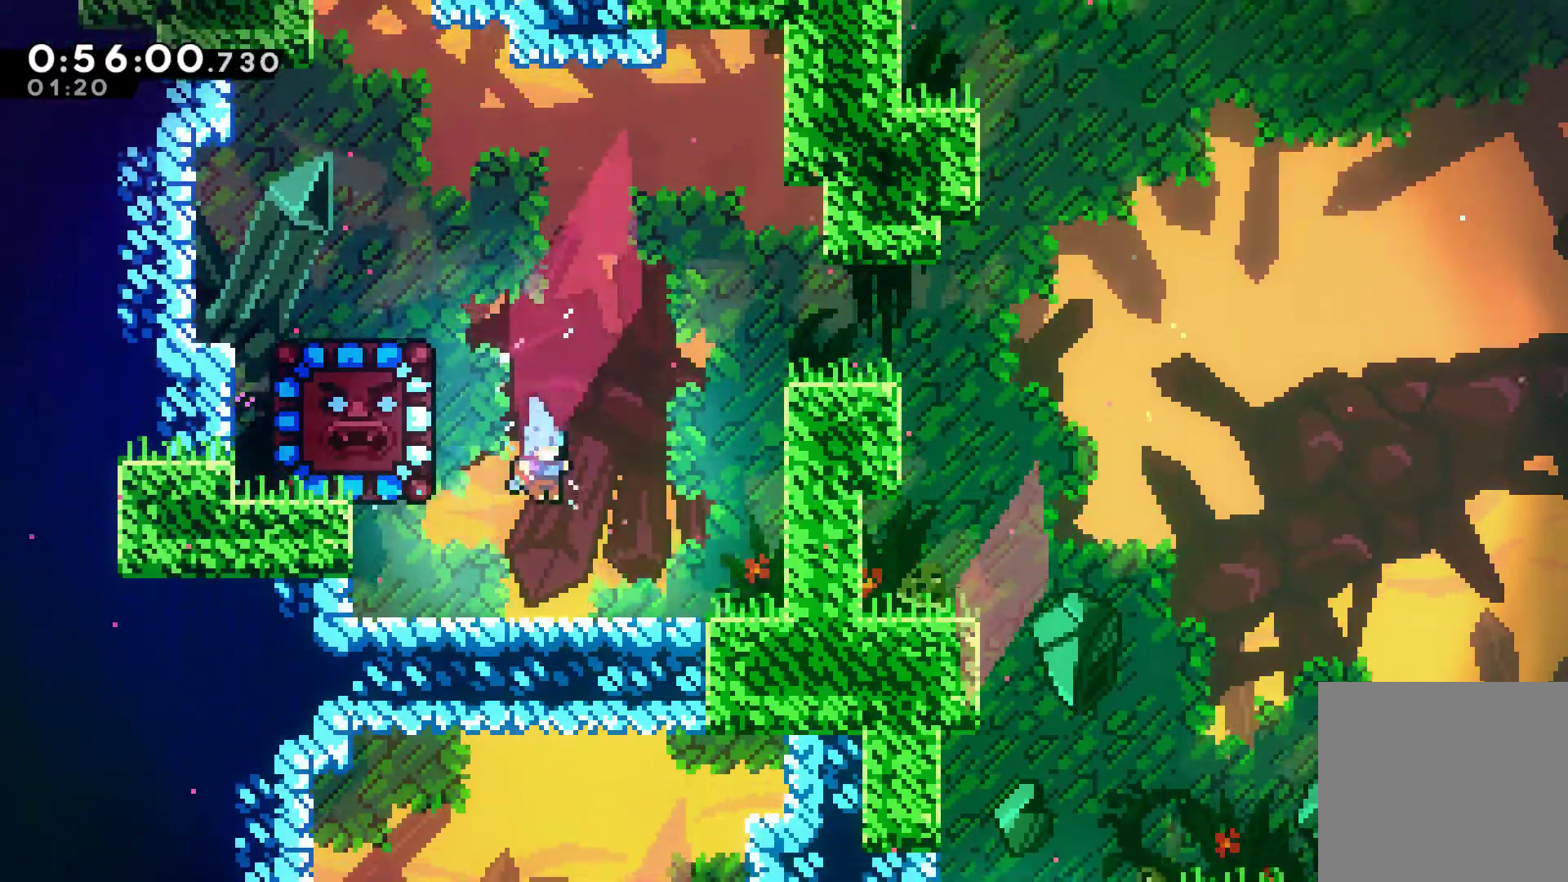
{"buttons": ["DPAD_LEFT"], "left_stick": "center", "right_stick": "center", "events": [[167, "DPAD_UP", "down"], [267, "X", "down"], [367, "X", "up"], [433, "DPAD_LEFT", "down"], [467, "DPAD_UP", "up"]]}
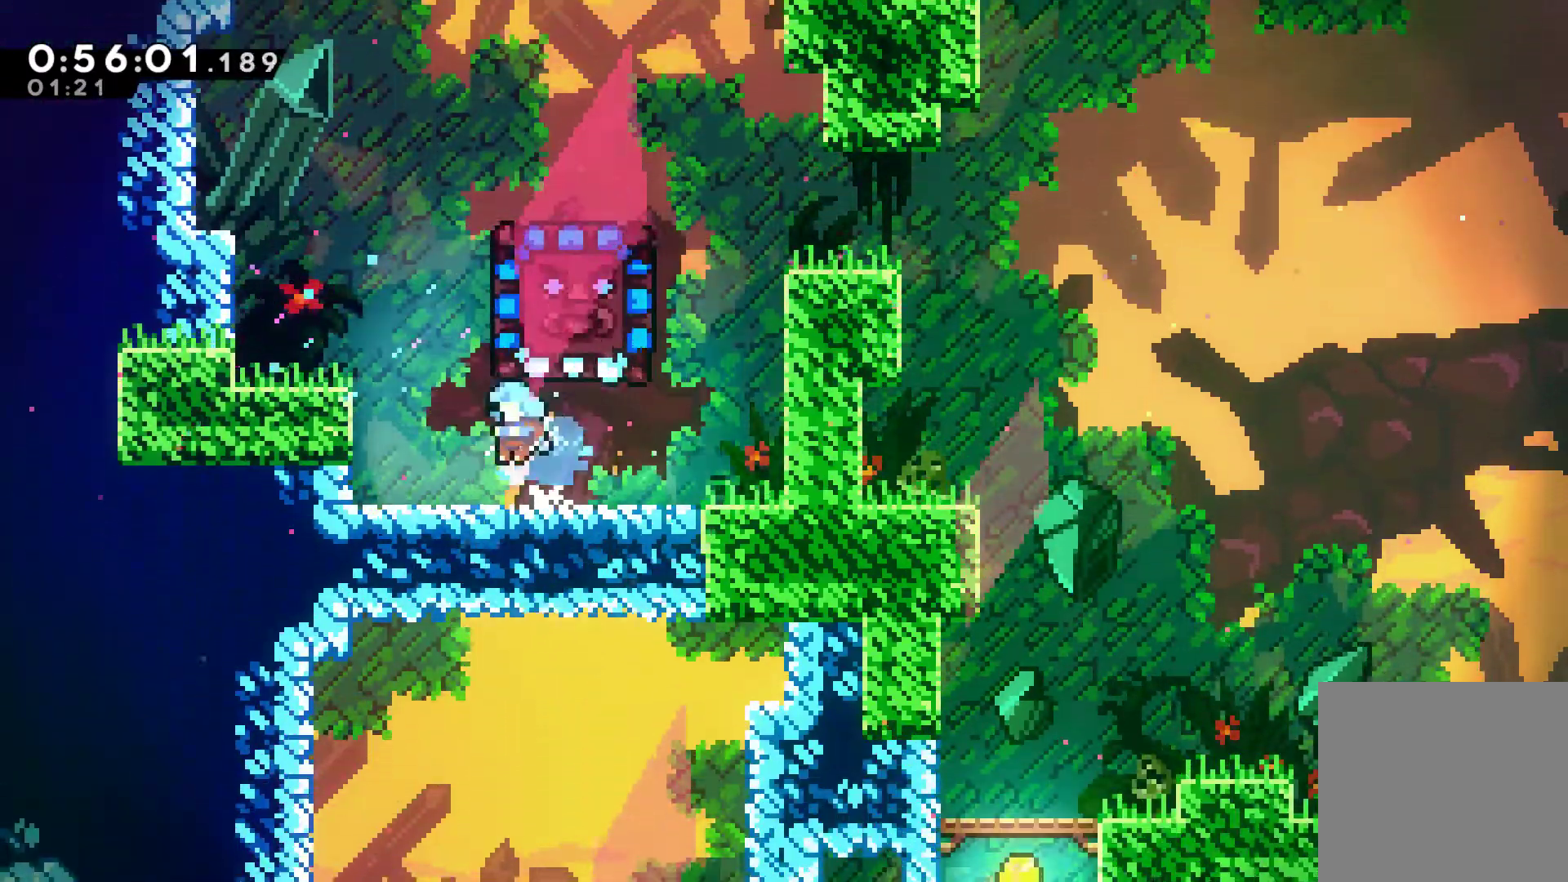
{"buttons": [], "left_stick": "center", "right_stick": "center", "events": [[33, "DPAD_UP", "down"], [133, "DPAD_UP", "up"], [167, "DPAD_LEFT", "up"]]}
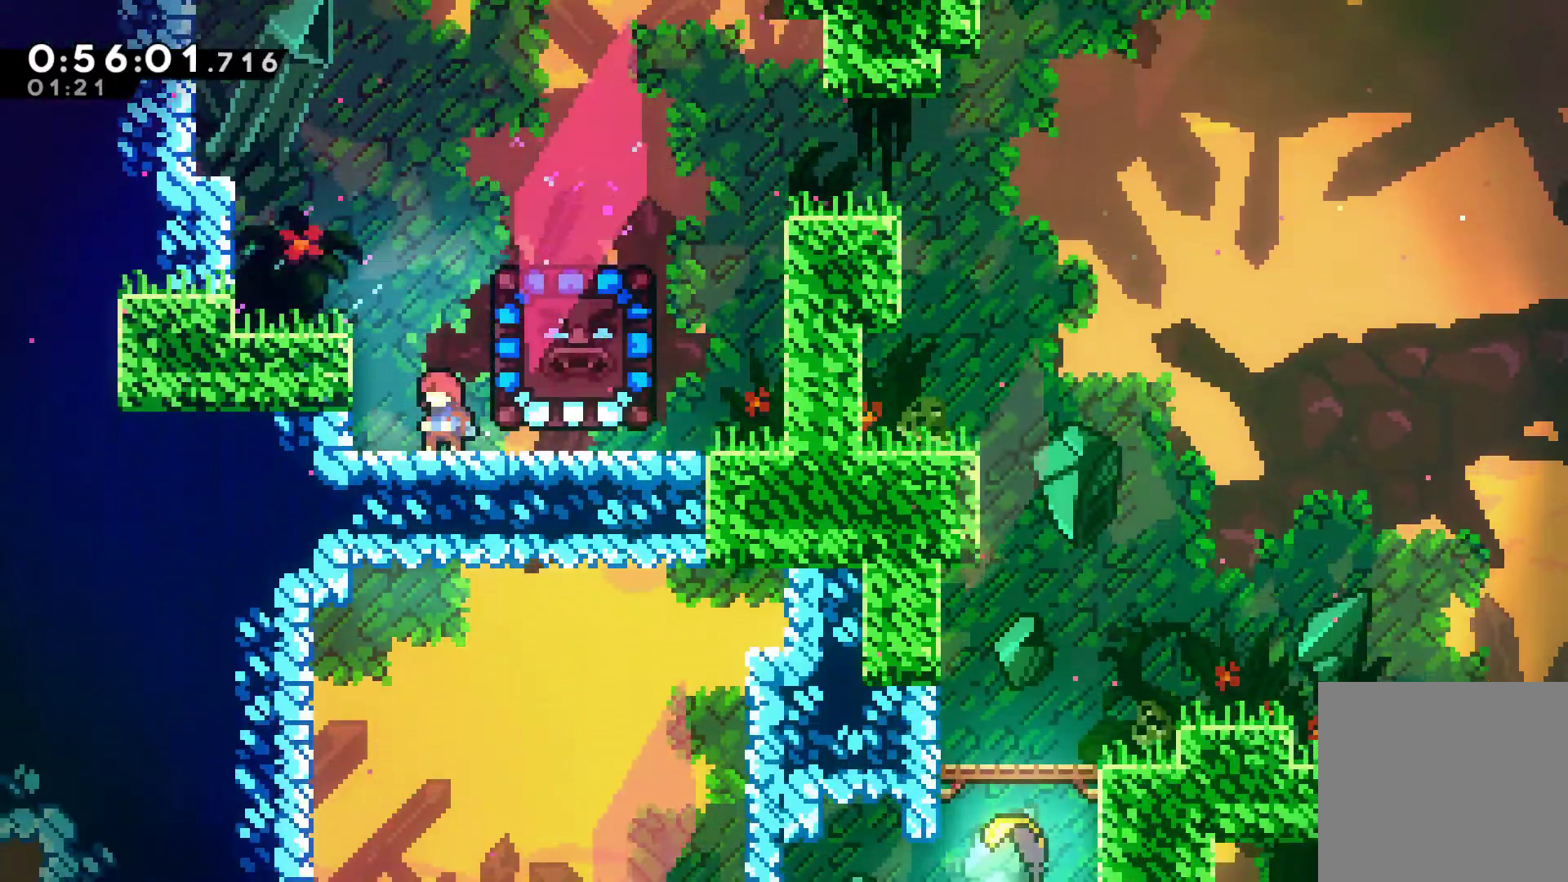
{"buttons": [], "left_stick": "center", "right_stick": "center", "events": []}
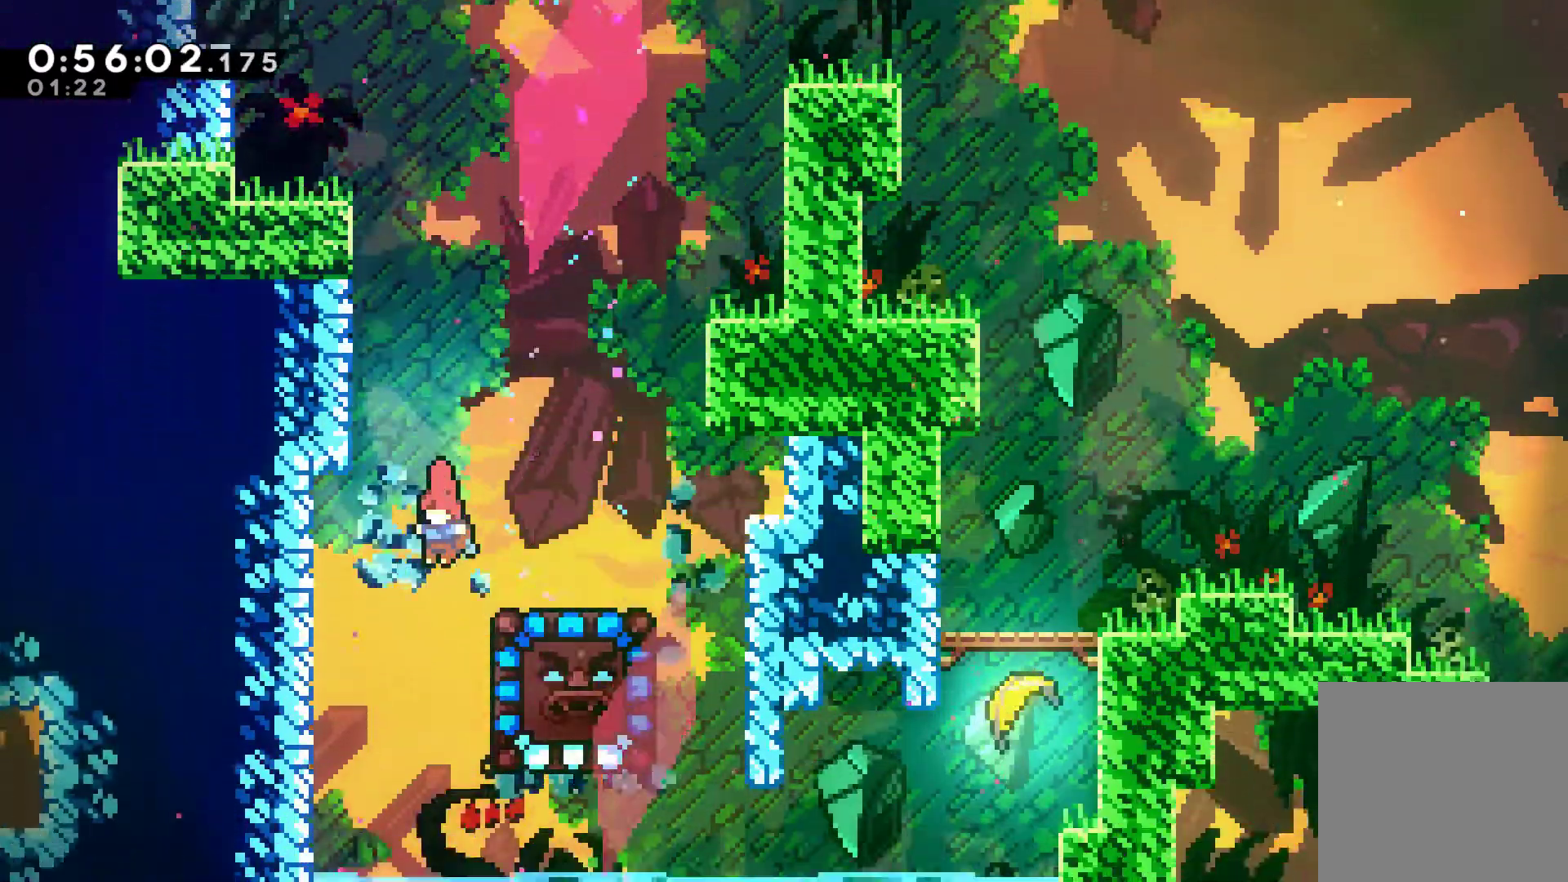
{"buttons": ["R1", "DPAD_RIGHT"], "left_stick": "center", "right_stick": "center", "events": [[267, "DPAD_RIGHT", "down"], [367, "X", "down"], [467, "X", "up"], [500, "R1", "down"]]}
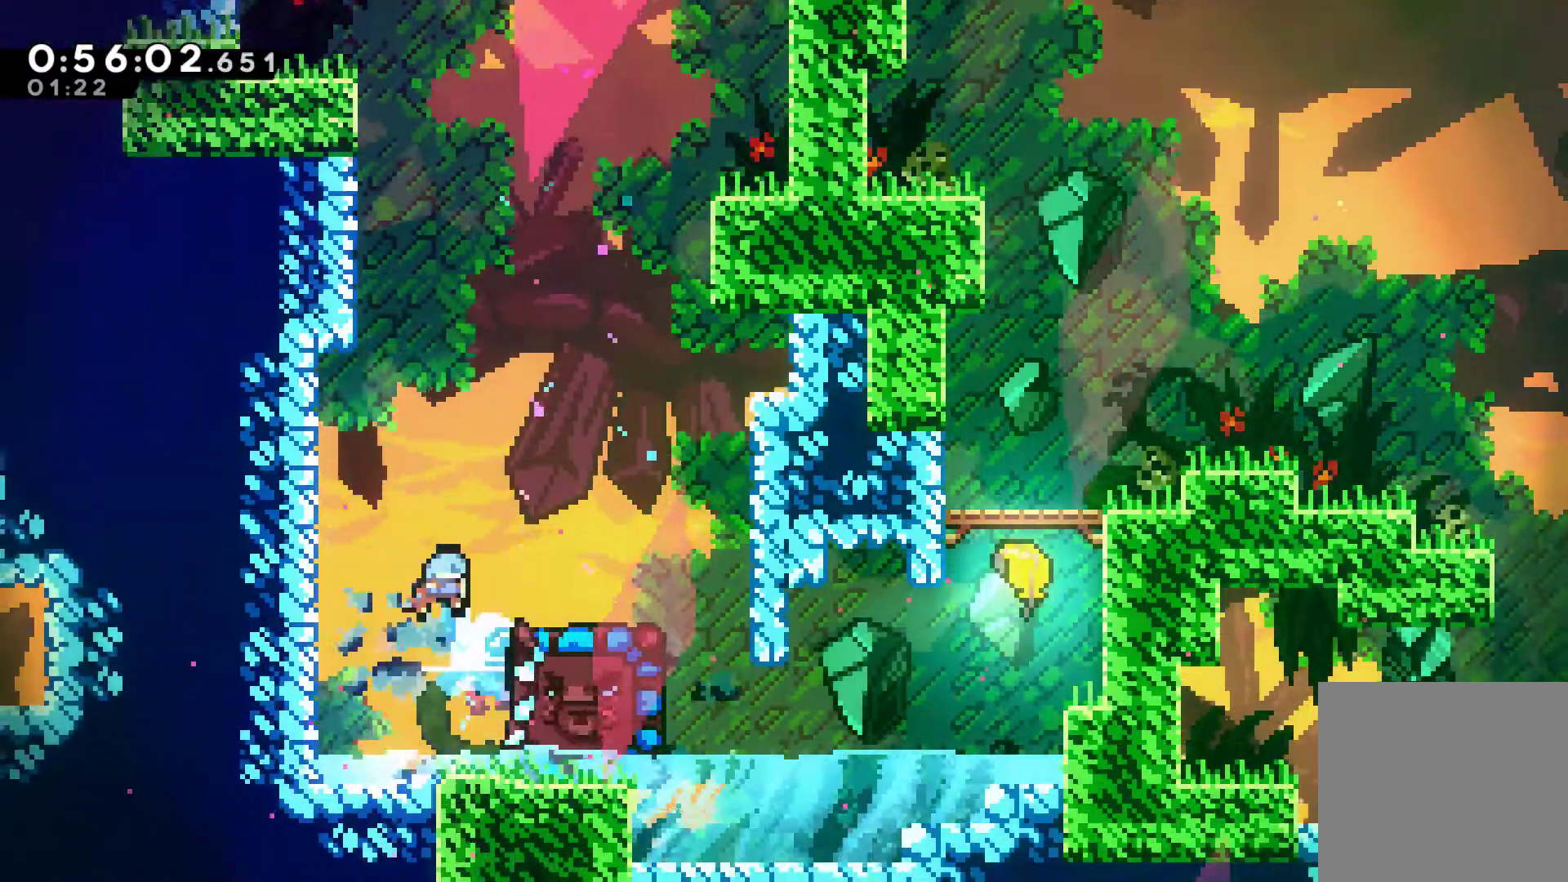
{"buttons": [], "left_stick": "center", "right_stick": "center", "events": [[67, "DPAD_UP", "down"], [300, "DPAD_UP", "up"], [367, "DPAD_RIGHT", "up"], [400, "R1", "up"]]}
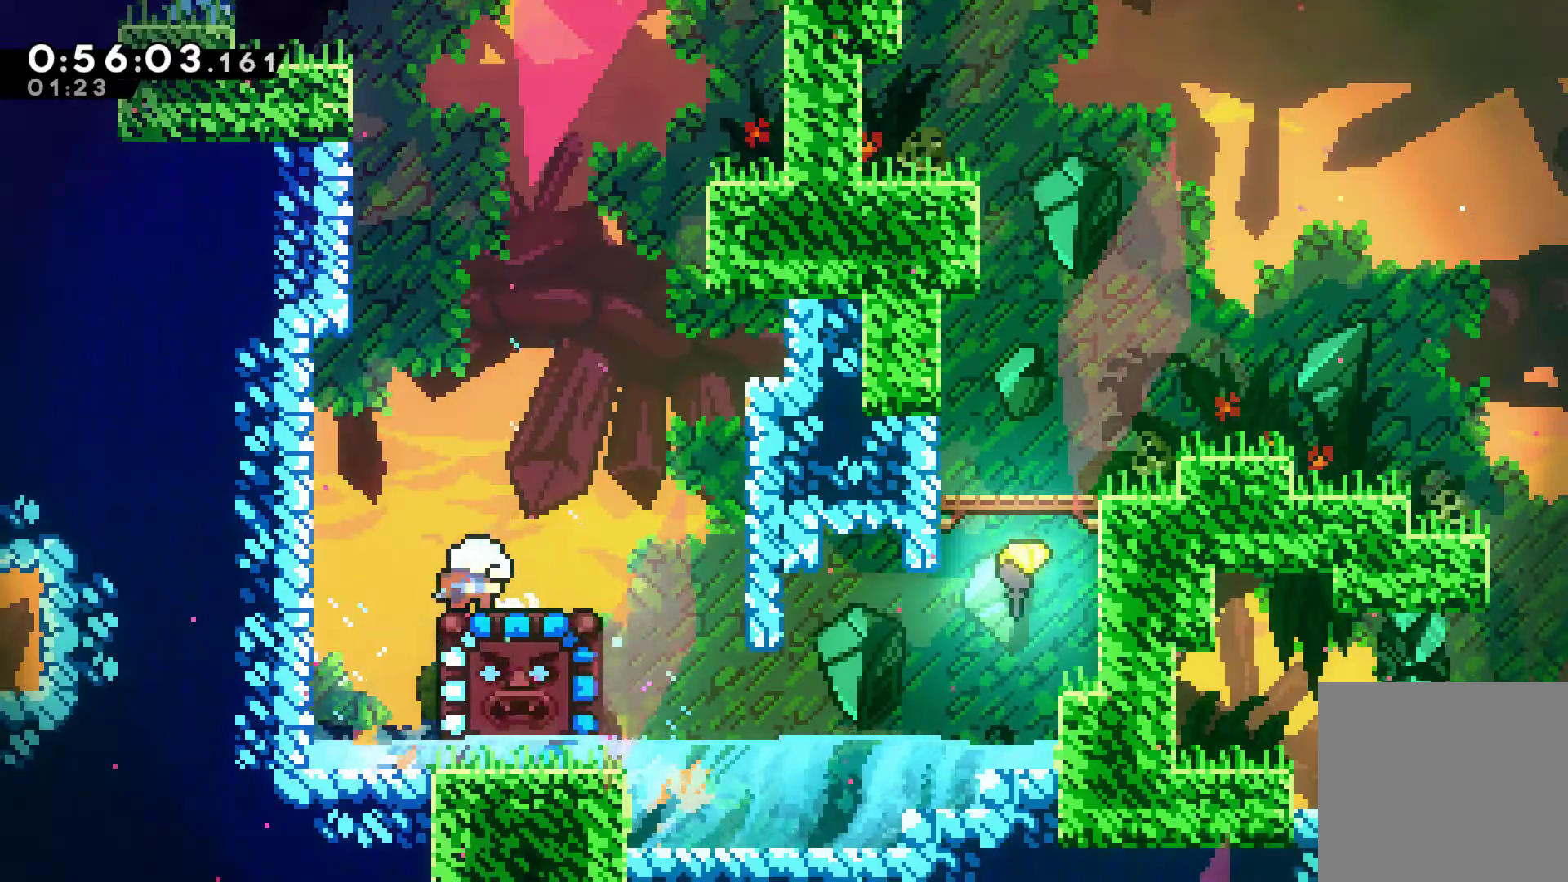
{"buttons": ["X", "DPAD_LEFT"], "left_stick": "center", "right_stick": "center", "events": [[267, "DPAD_LEFT", "down"], [500, "X", "down"]]}
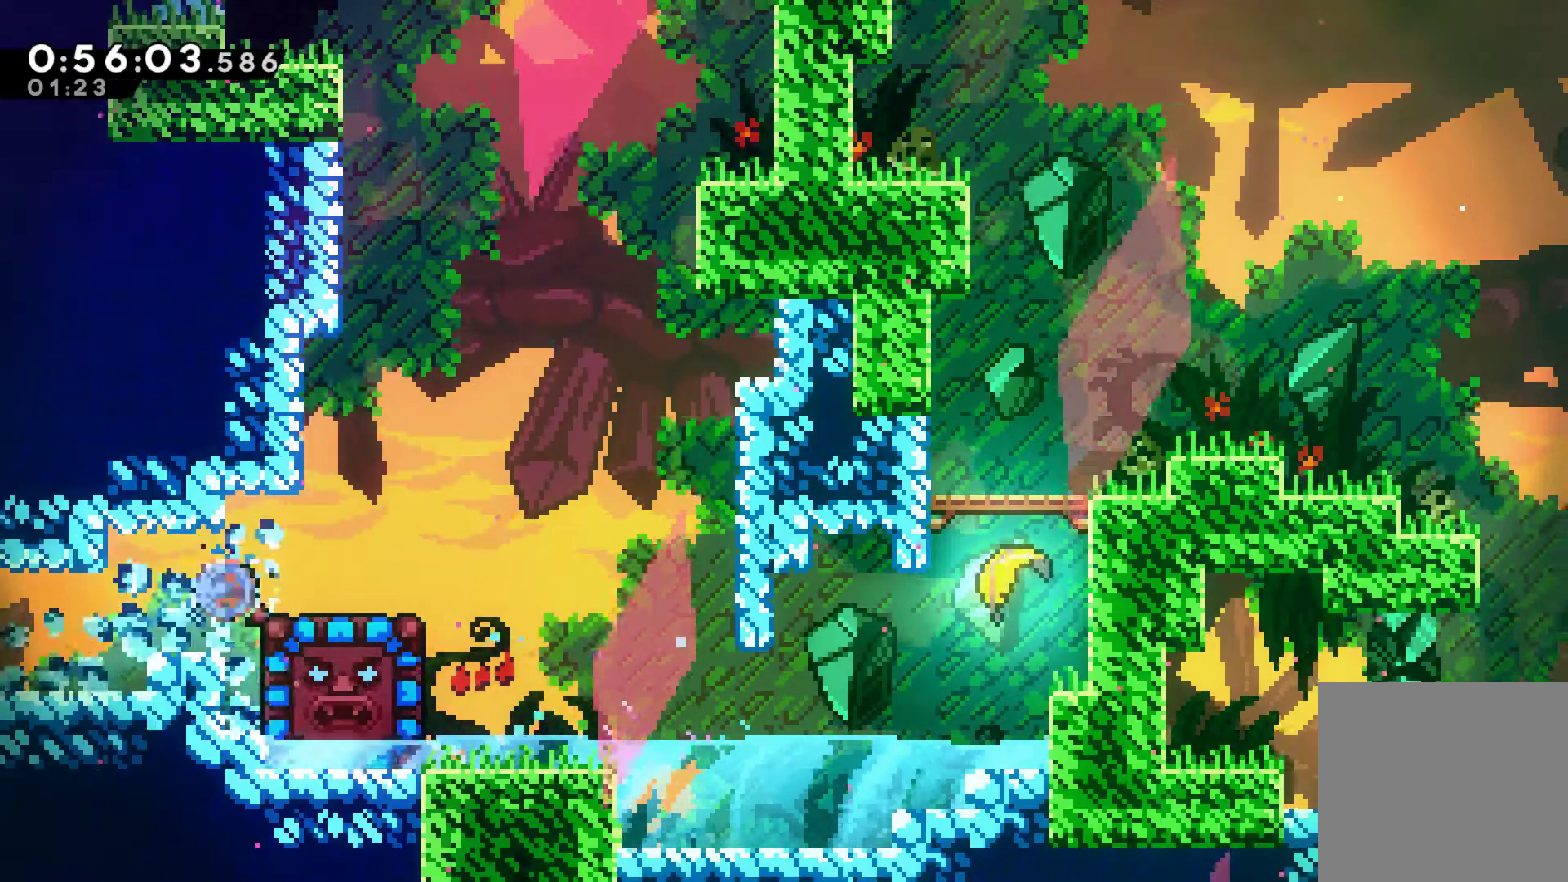
{"buttons": ["DPAD_LEFT"], "left_stick": "center", "right_stick": "center", "events": [[67, "X", "up"]]}
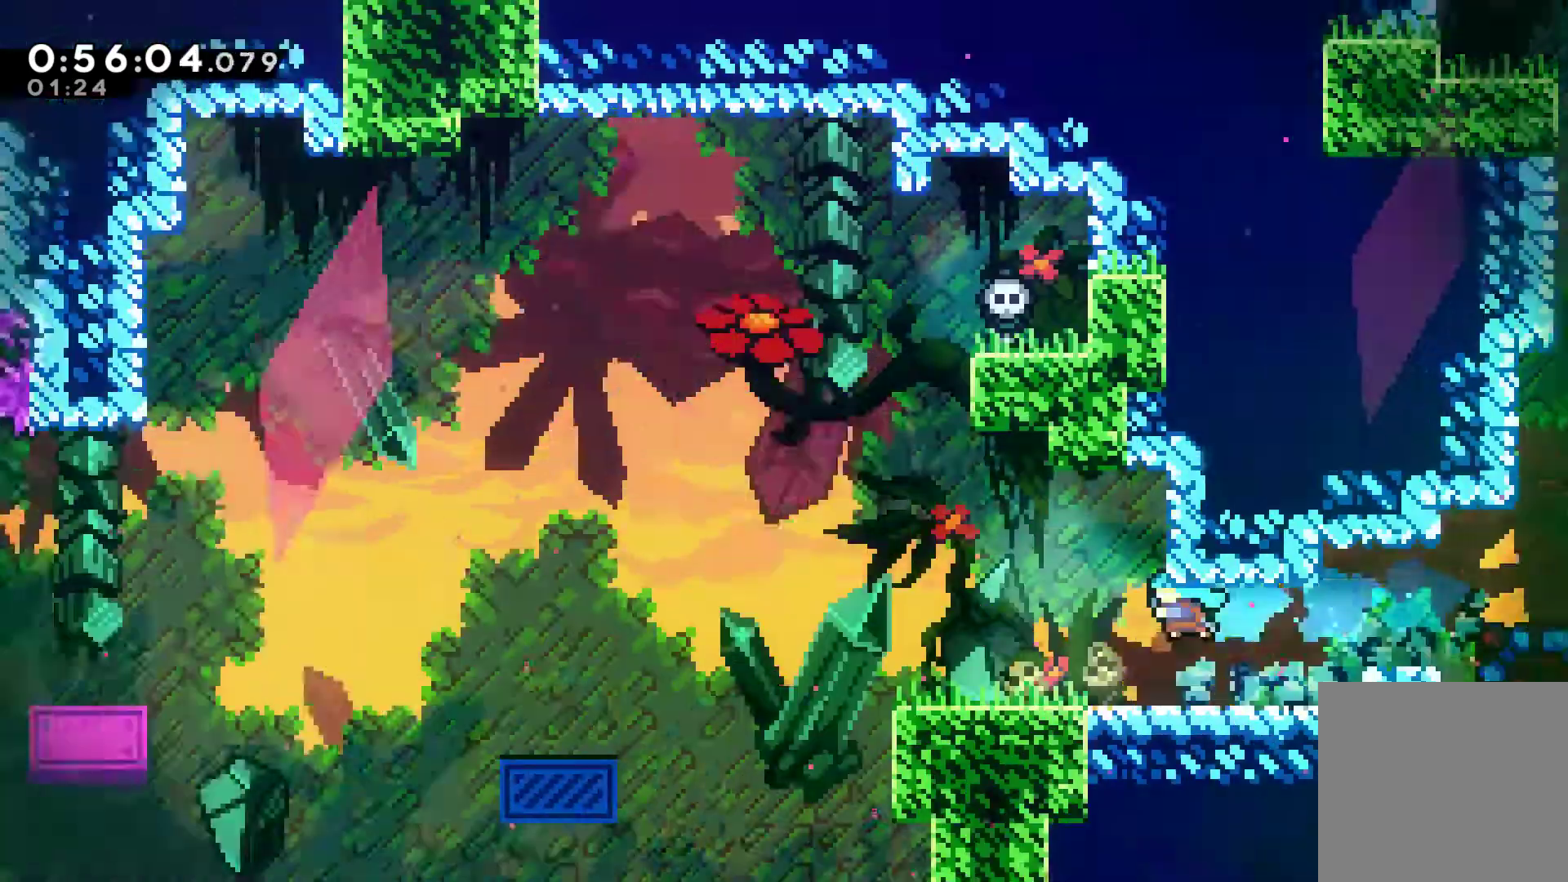
{"buttons": ["DPAD_LEFT"], "left_stick": "center", "right_stick": "center", "events": []}
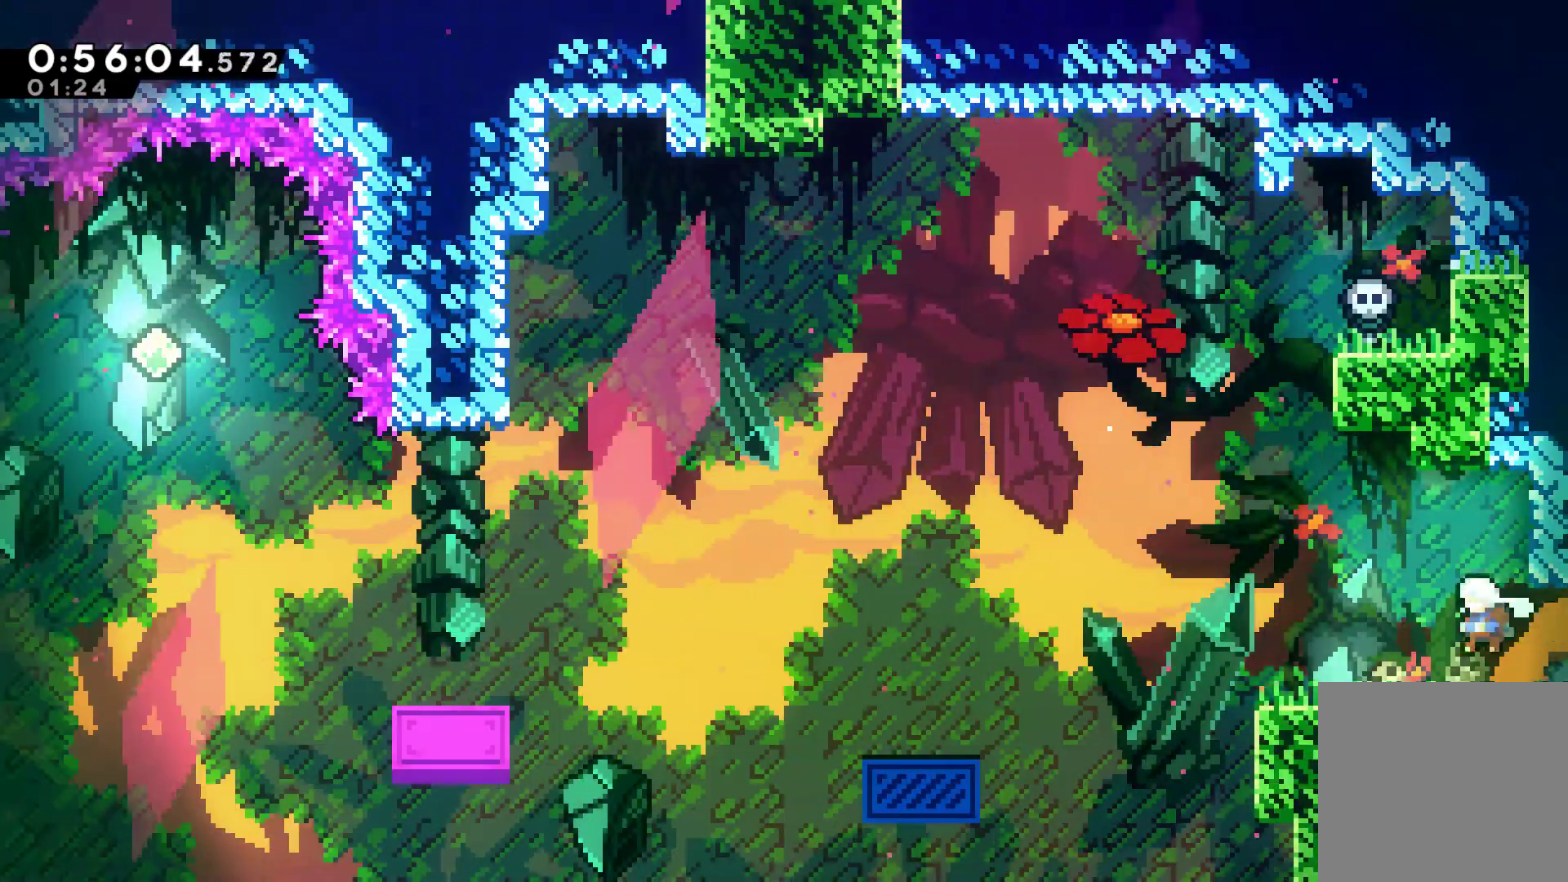
{"buttons": [], "left_stick": "center", "right_stick": "center", "events": [[400, "DPAD_LEFT", "up"]]}
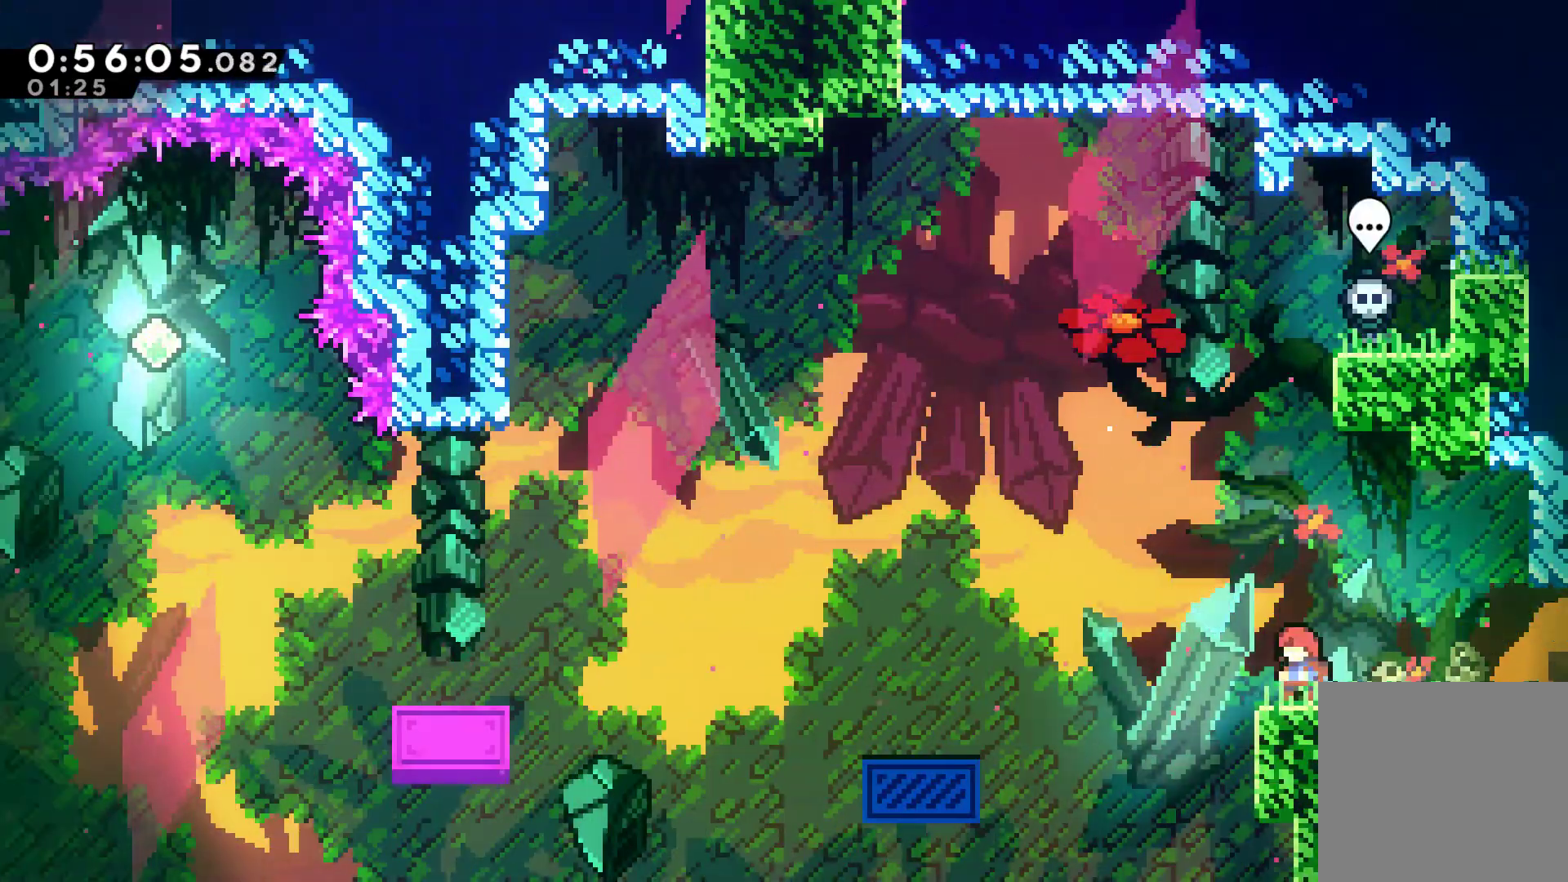
{"buttons": ["A", "DPAD_LEFT"], "left_stick": "center", "right_stick": "center", "events": [[300, "DPAD_LEFT", "down"], [367, "A", "down"]]}
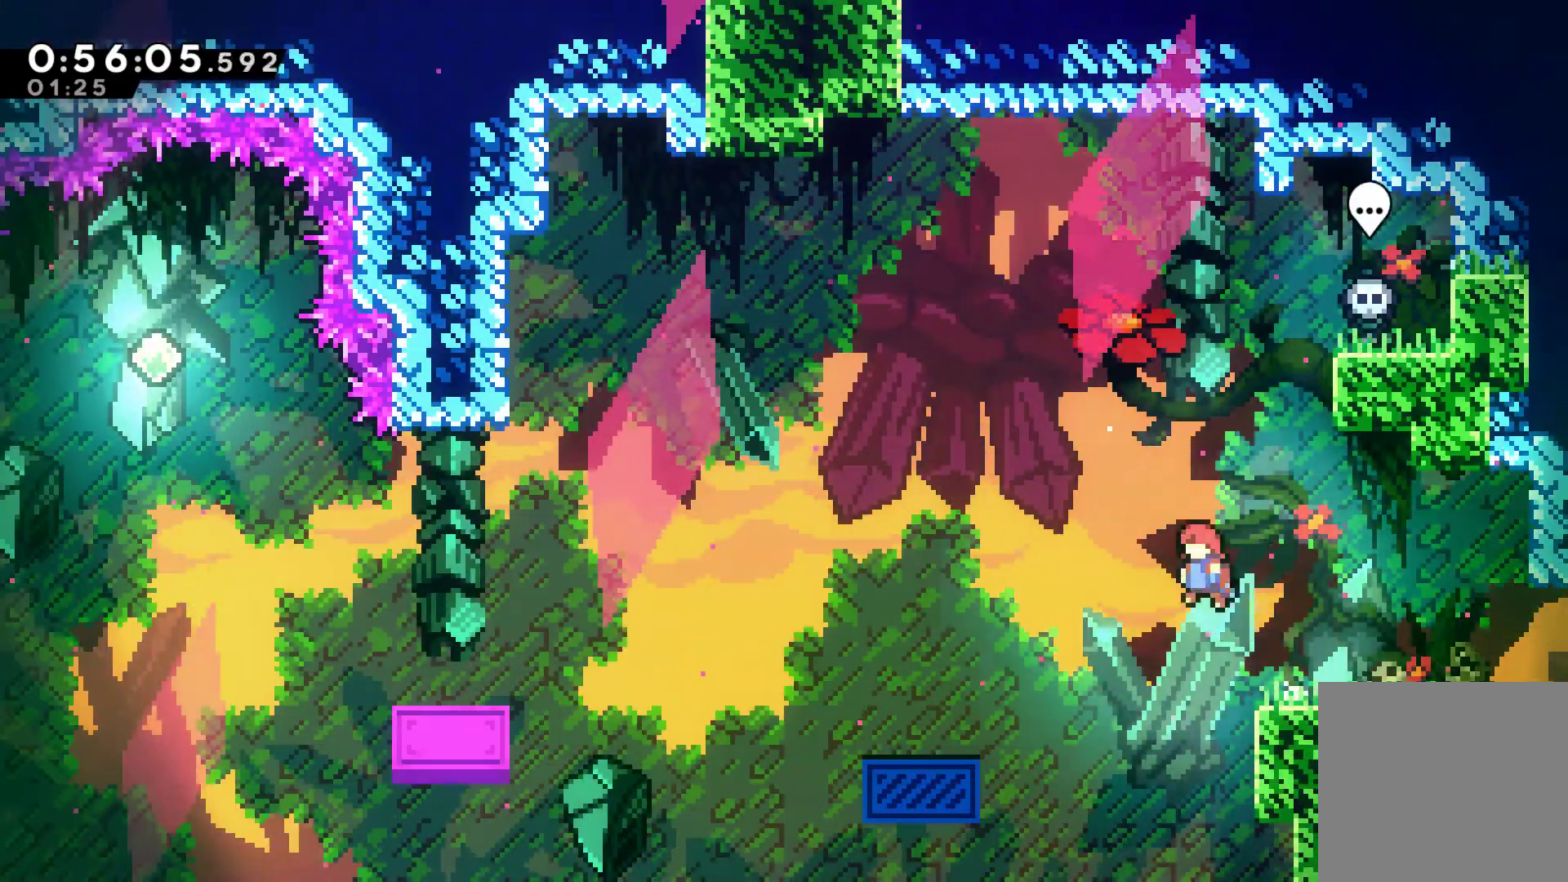
{"buttons": ["A", "DPAD_LEFT"], "left_stick": "center", "right_stick": "center", "events": []}